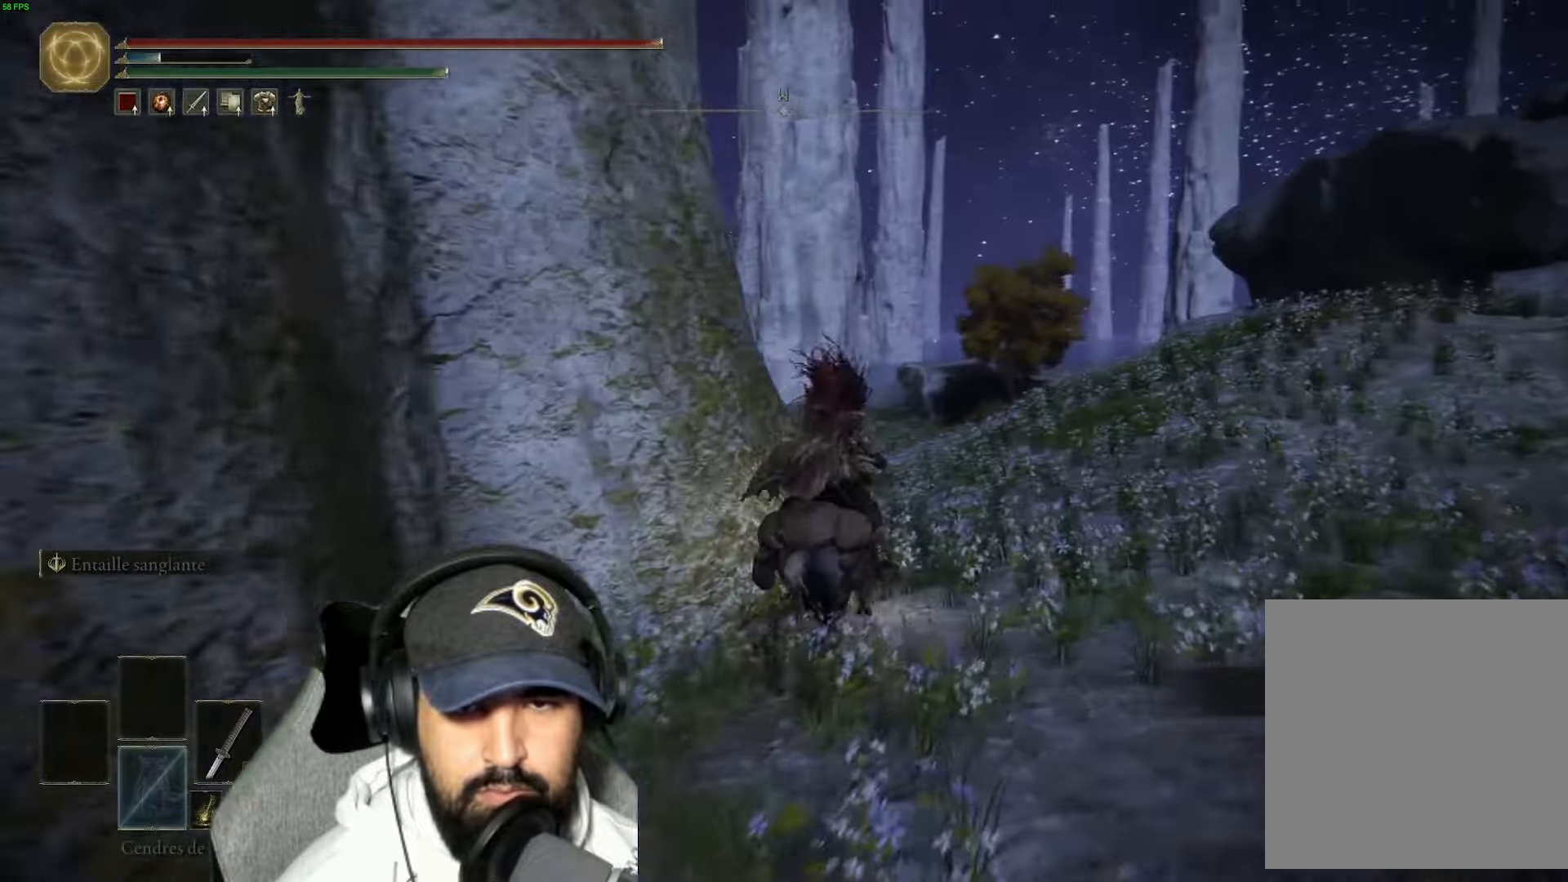
Gameplay with a controller (Xbox layout); each line is a JSON object with the inputs held at the frame after it. "events" lists button and stick changes between this image and that frame as [ms after this image, input, new state], when the widget could be followed in between.
{"buttons": [], "left_stick": "up", "right_stick": "left", "events": []}
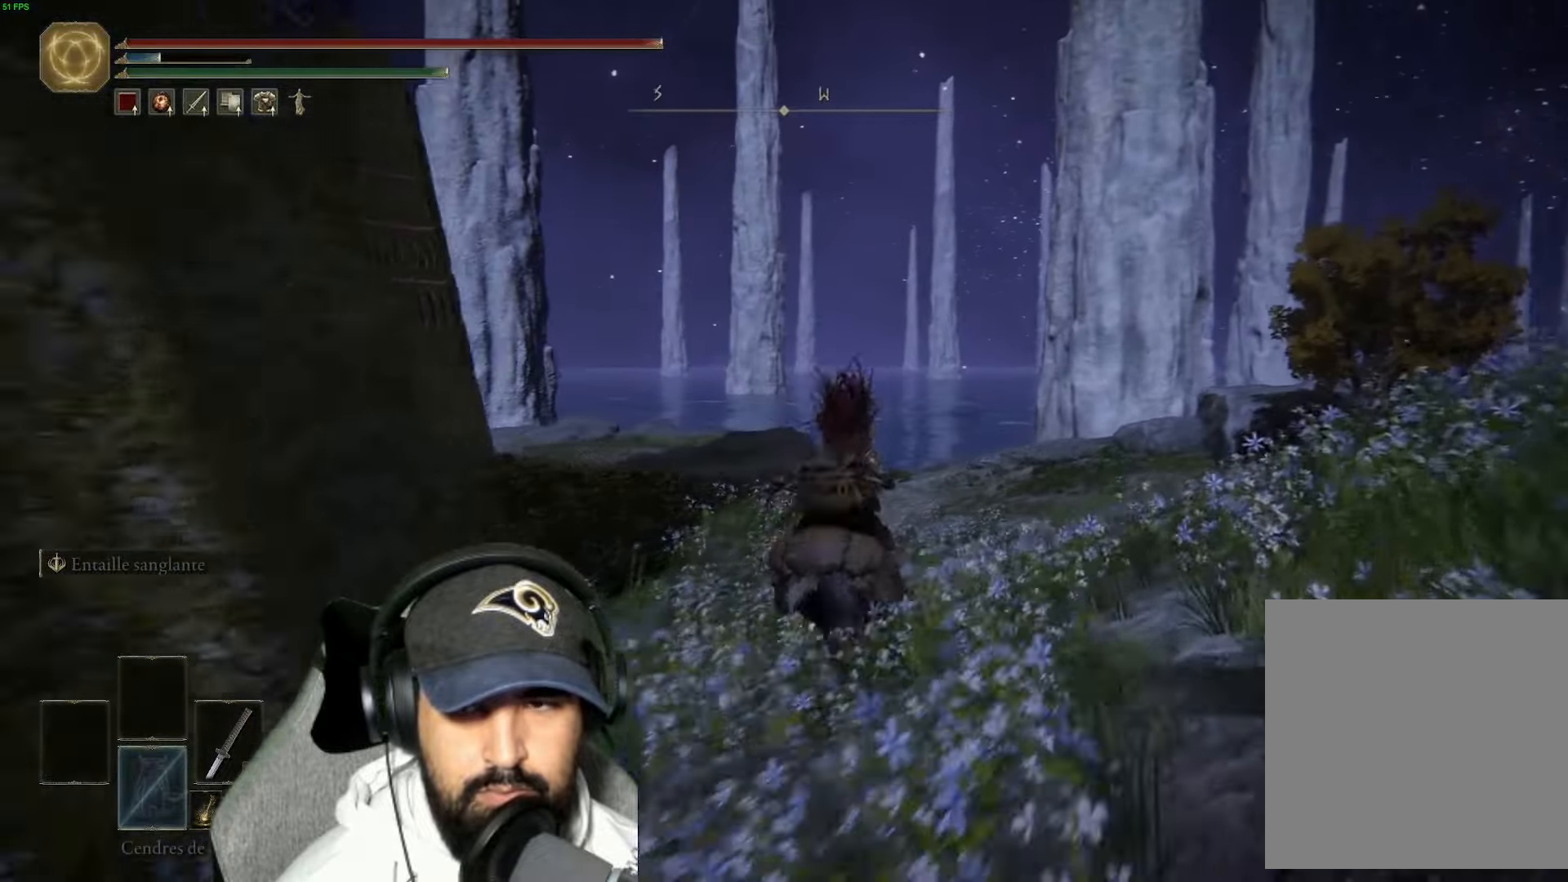
{"buttons": [], "left_stick": "up", "right_stick": "left", "events": []}
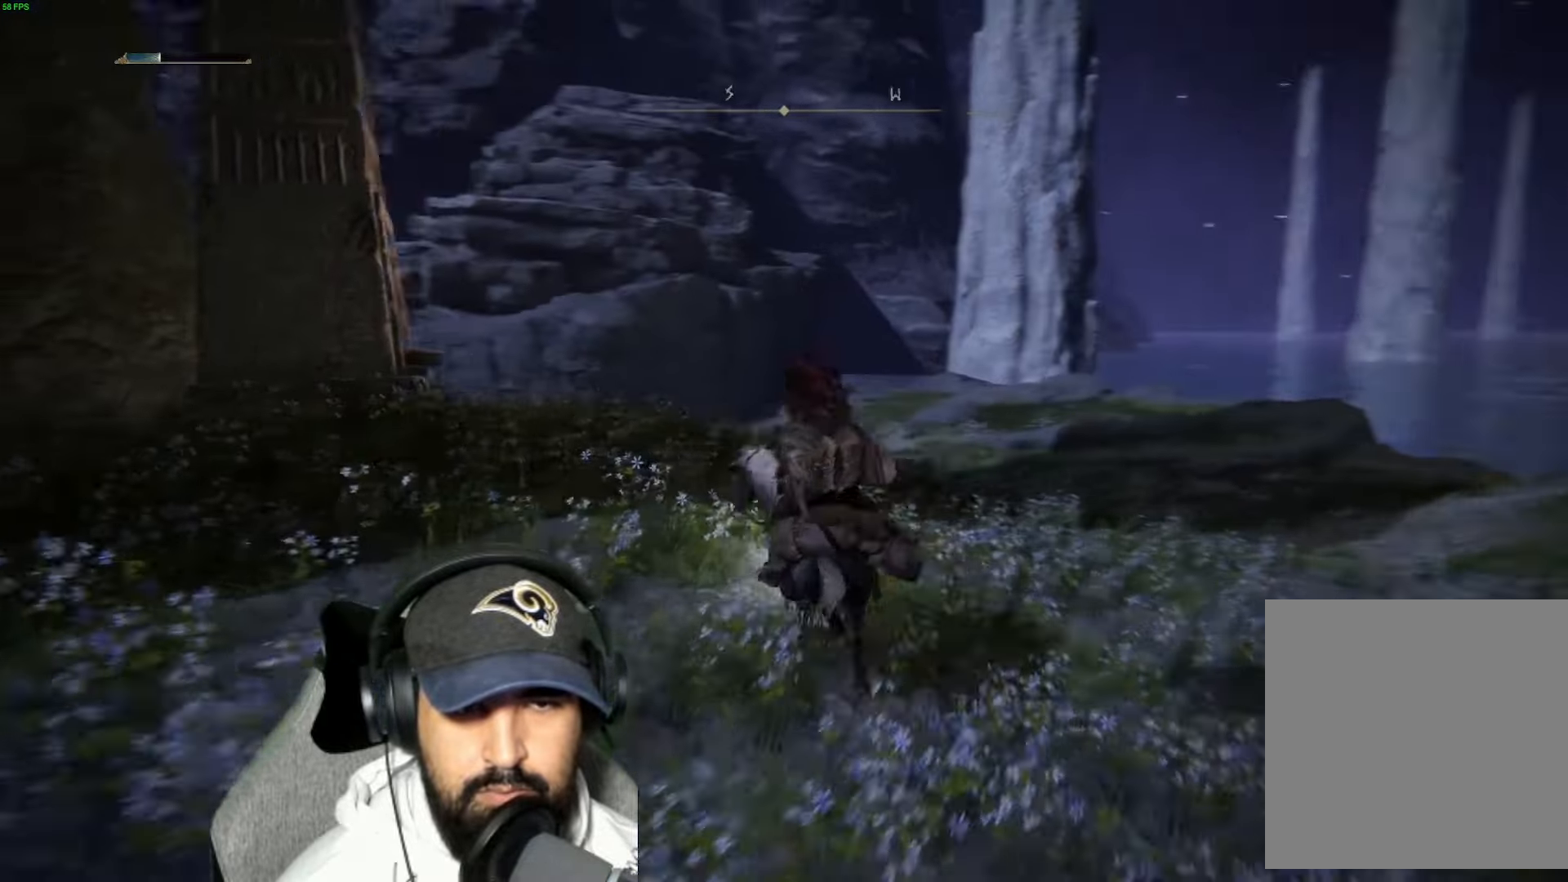
{"buttons": [], "left_stick": "up-right", "right_stick": "down-left", "events": [[33, "L3", "down"], [100, "L3", "up"], [250, "left_stick", "center"], [367, "right_stick", "center"], [383, "left_stick", "up-right"], [500, "right_stick", "down-left"]]}
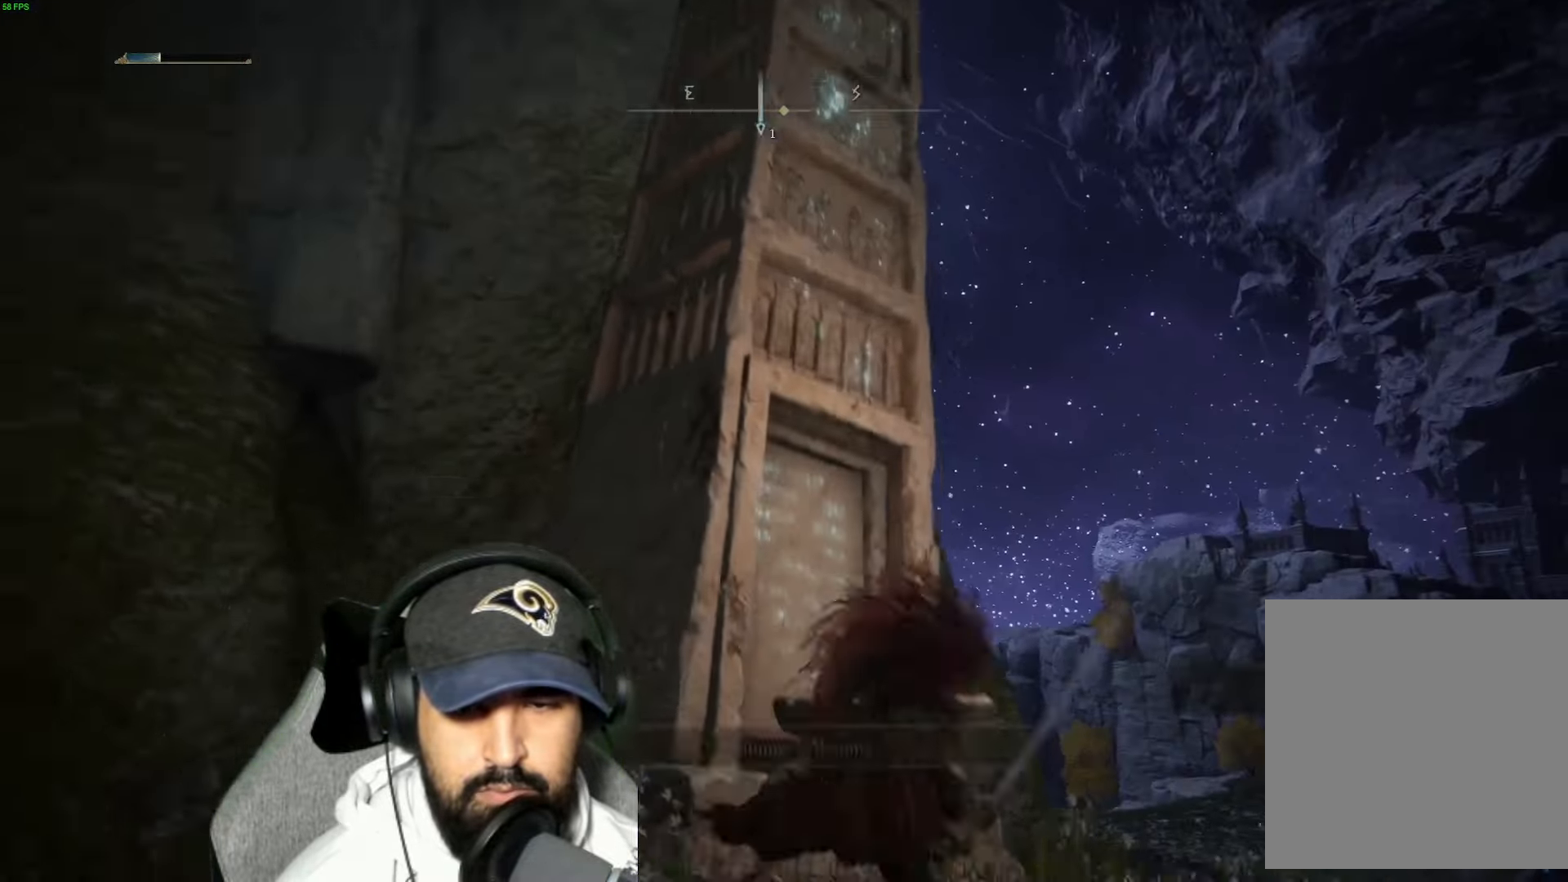
{"buttons": [], "left_stick": "center", "right_stick": "left", "events": [[100, "left_stick", "up"], [150, "right_stick", "center"], [233, "Y", "down"], [283, "Y", "up"], [300, "left_stick", "center"], [467, "right_stick", "left"]]}
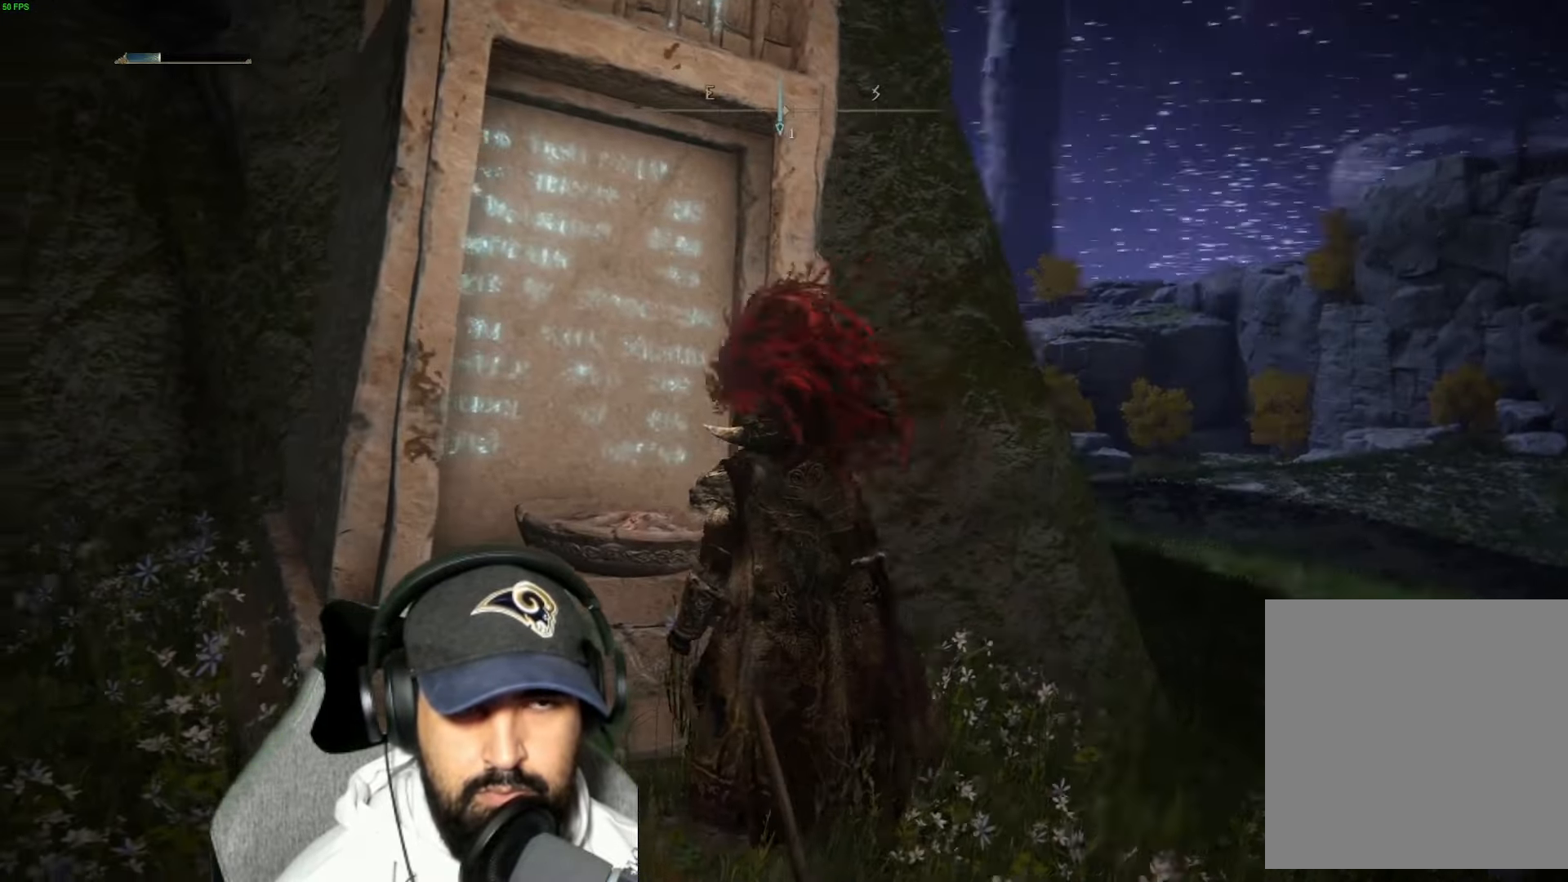
{"buttons": [], "left_stick": "left", "right_stick": "left", "events": [[483, "left_stick", "left"]]}
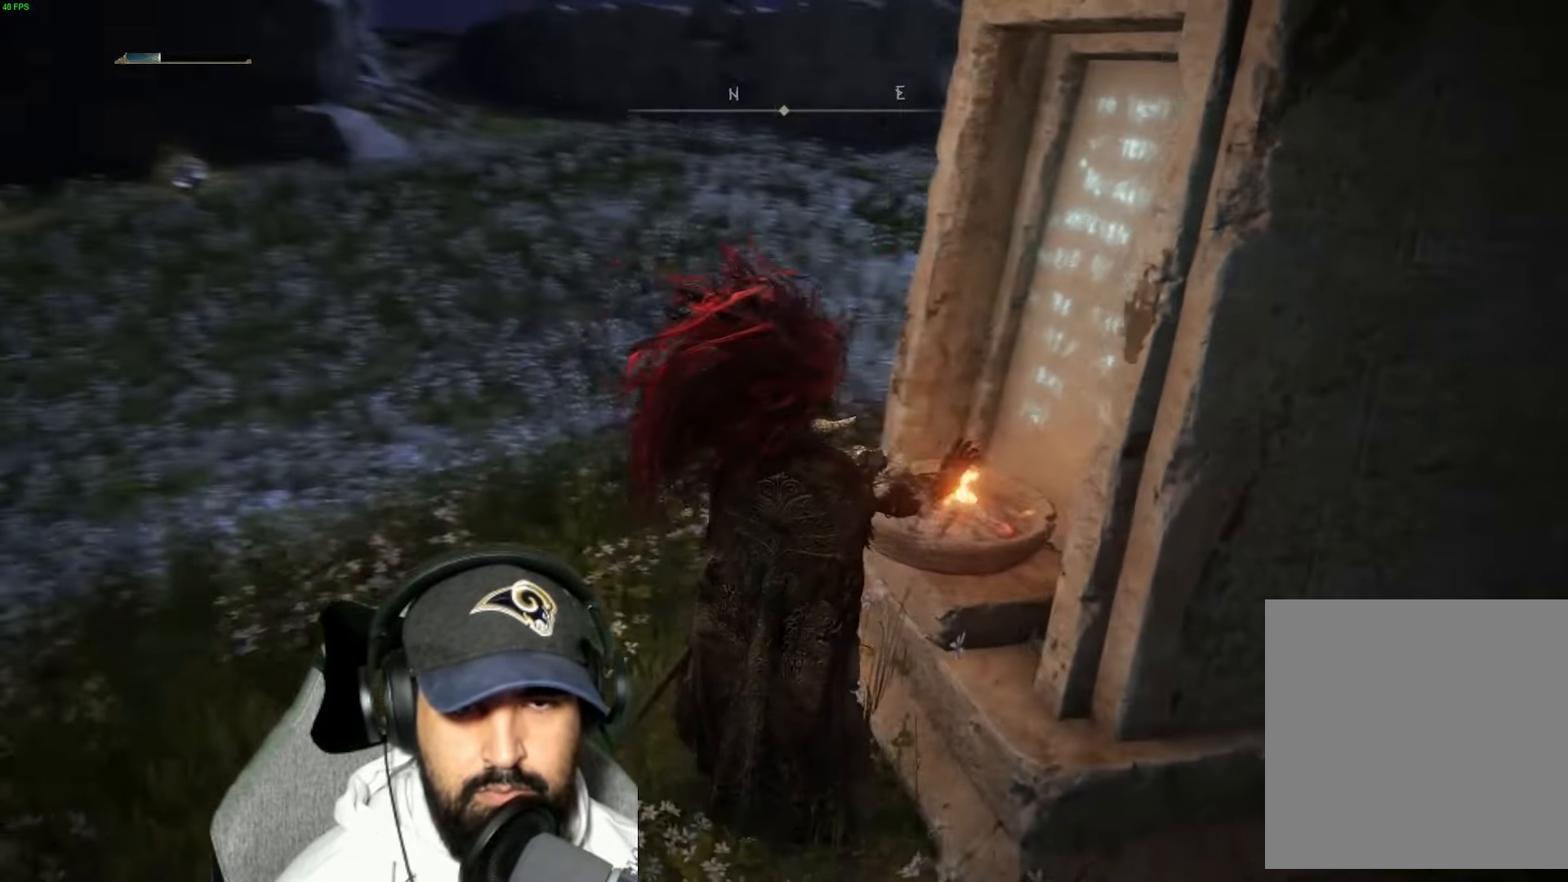
{"buttons": [], "left_stick": "left", "right_stick": "center", "events": [[117, "right_stick", "center"]]}
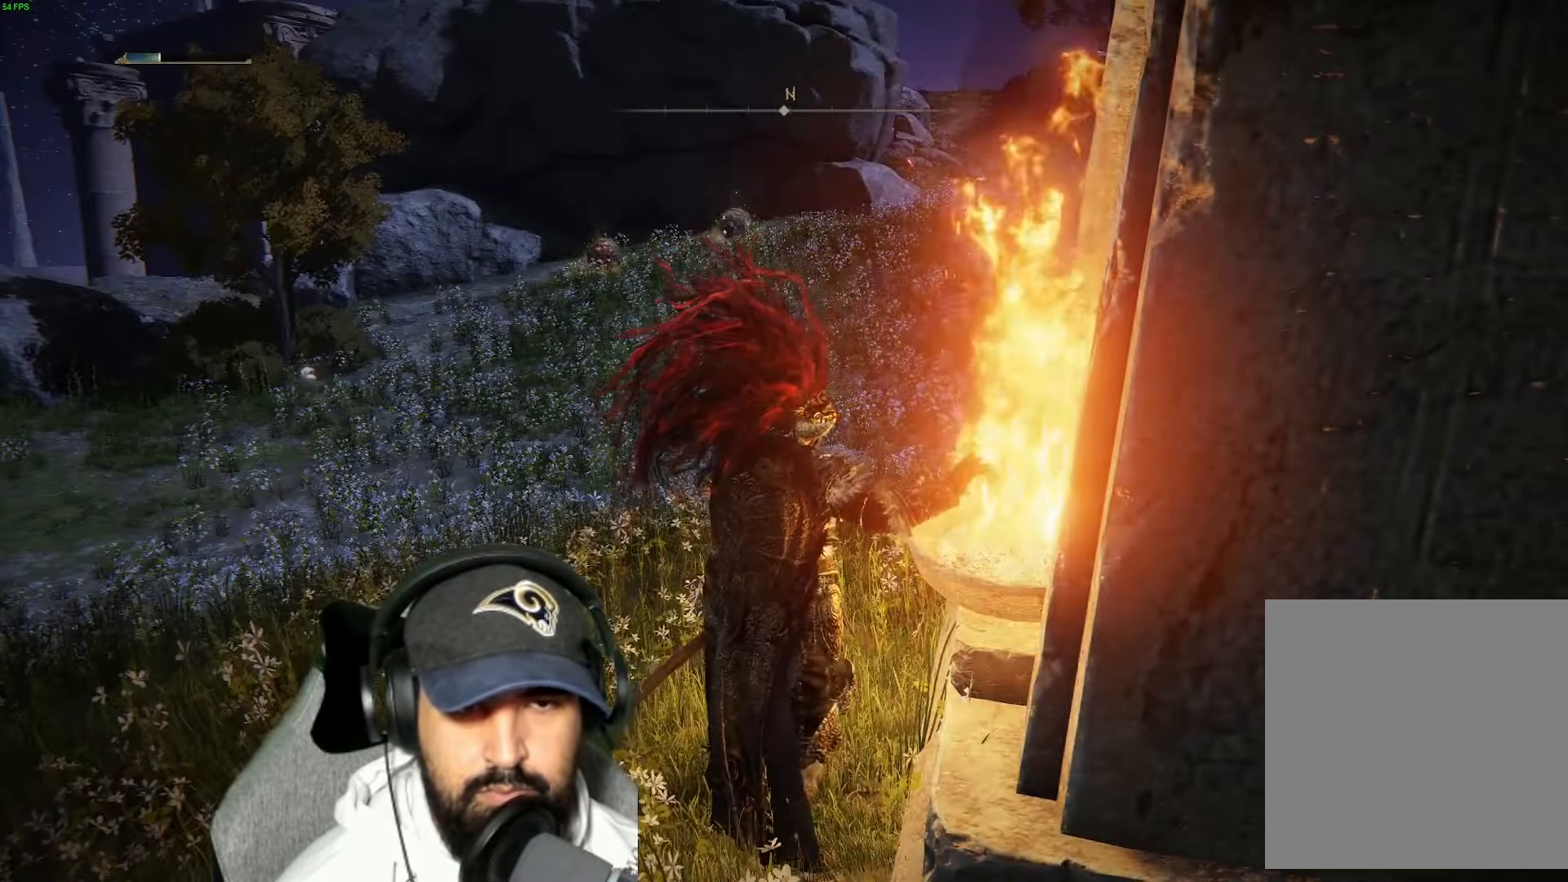
{"buttons": [], "left_stick": "up-left", "right_stick": "center", "events": [[67, "right_stick", "left"], [167, "left_stick", "up-left"], [217, "right_stick", "center"]]}
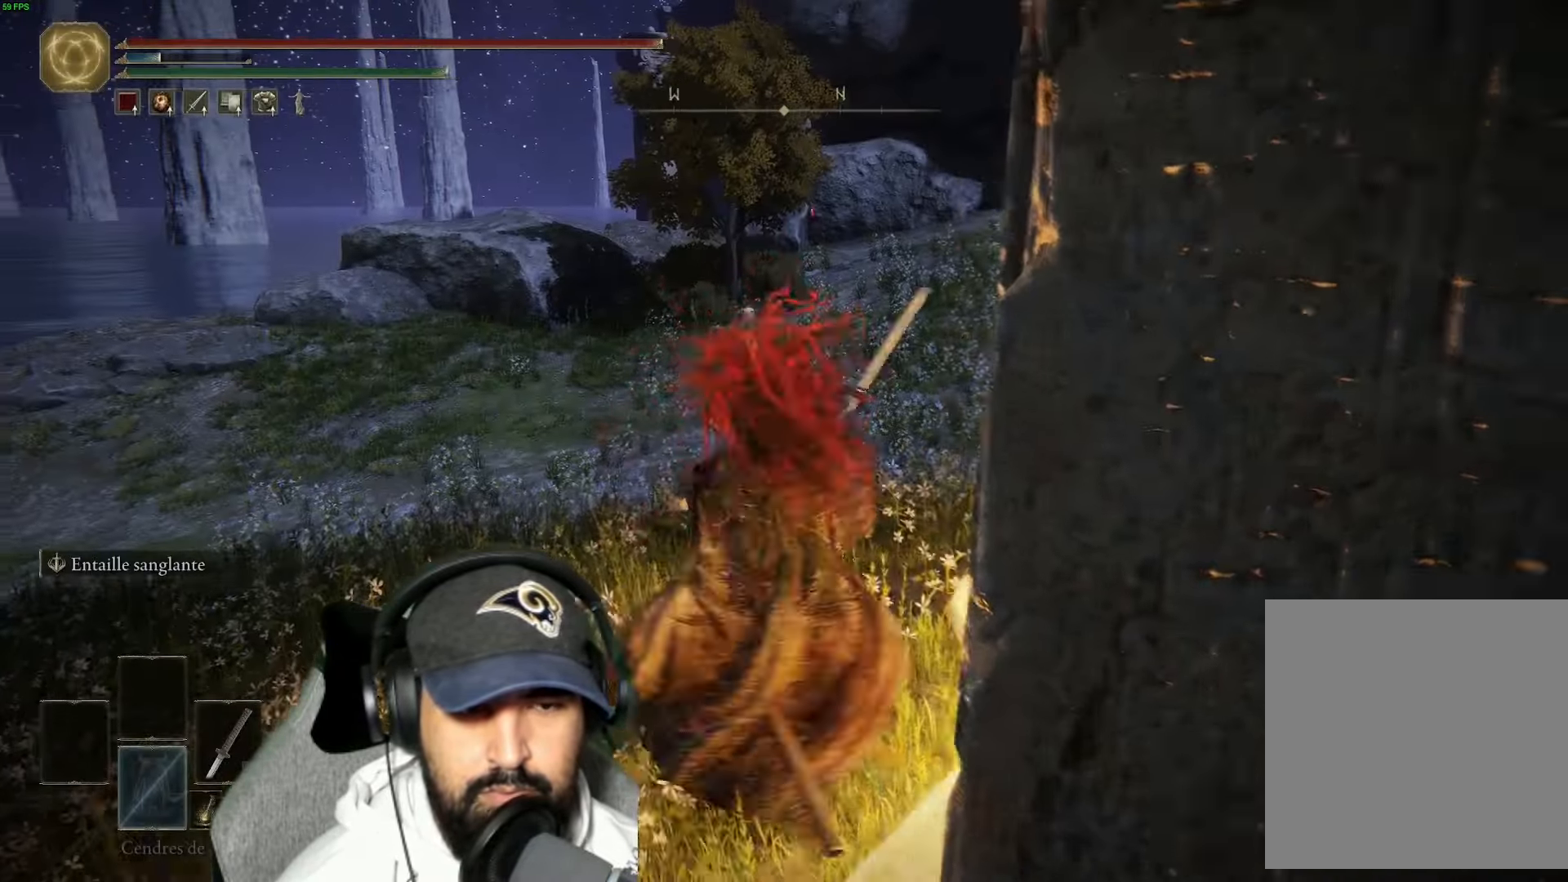
{"buttons": [], "left_stick": "center", "right_stick": "center", "events": [[67, "Y", "down"], [133, "left_stick", "center"], [333, "DPAD_RIGHT", "down"], [417, "DPAD_RIGHT", "up"], [467, "Y", "up"]]}
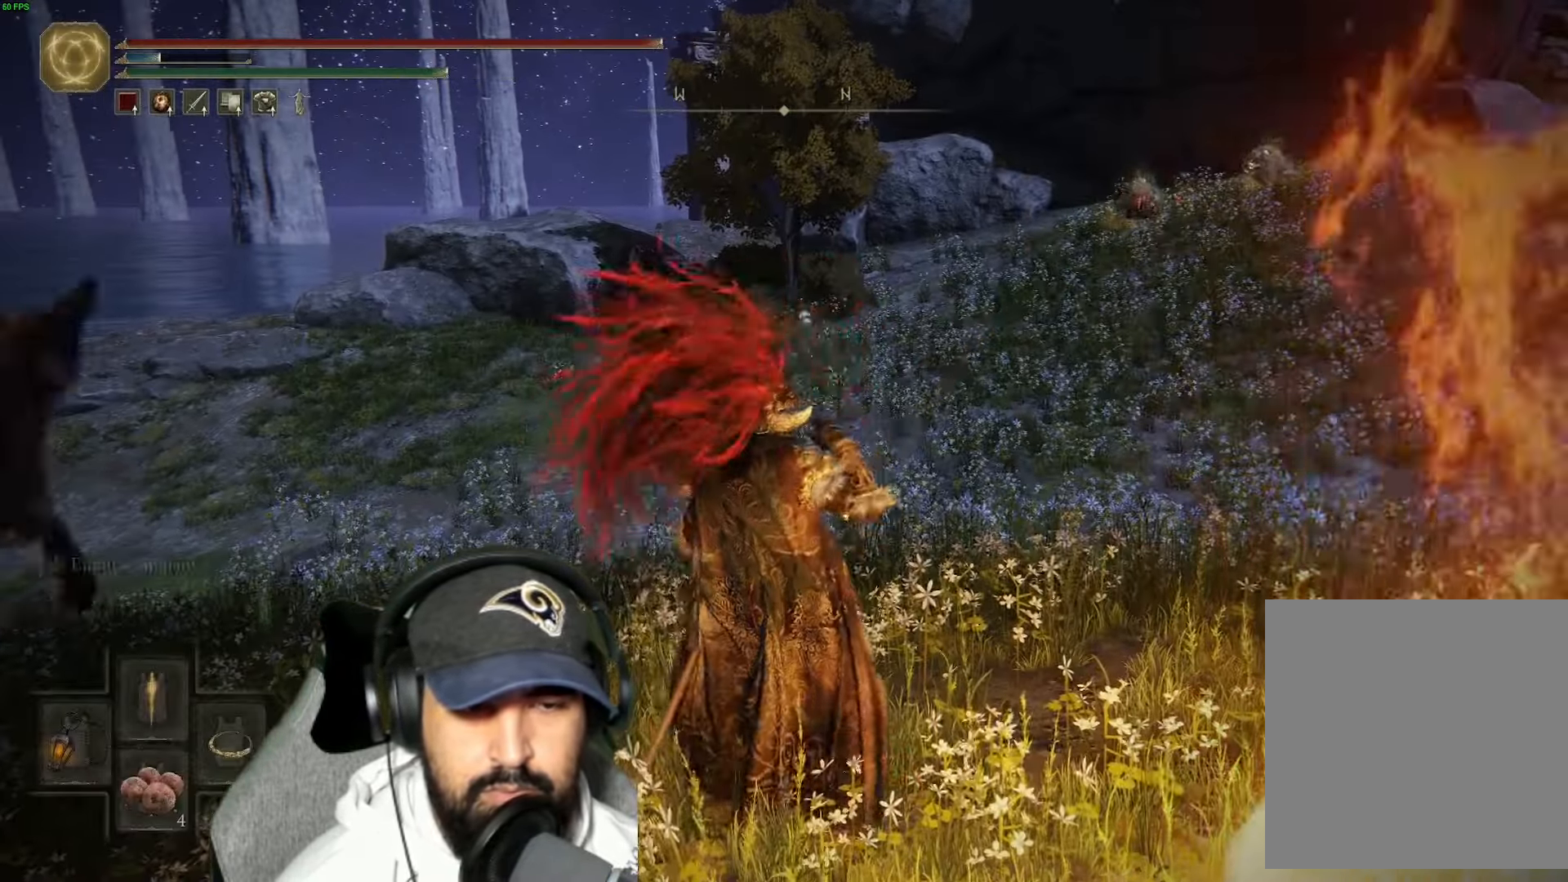
{"buttons": [], "left_stick": "up-right", "right_stick": "center", "events": [[17, "left_stick", "up"], [33, "right_stick", "down-left"], [67, "left_stick", "up-right"], [133, "right_stick", "center"], [250, "B", "down"], [317, "B", "up"], [367, "B", "down"], [433, "B", "up"]]}
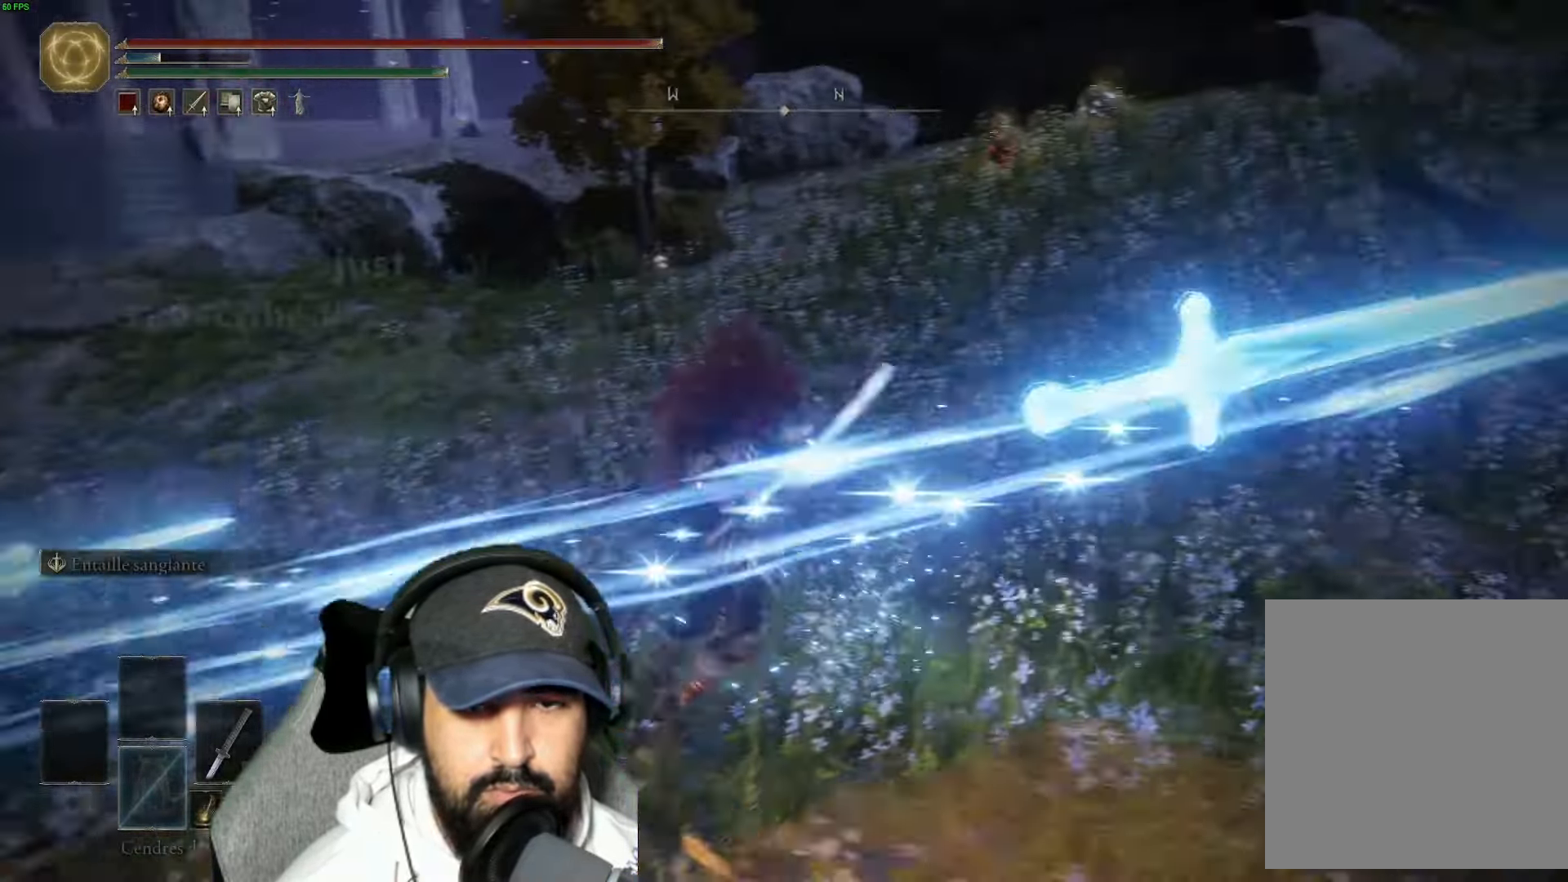
{"buttons": [], "left_stick": "up", "right_stick": "center", "events": [[67, "right_stick", "left"], [100, "left_stick", "up"], [250, "right_stick", "center"], [334, "B", "down"], [367, "B", "up"]]}
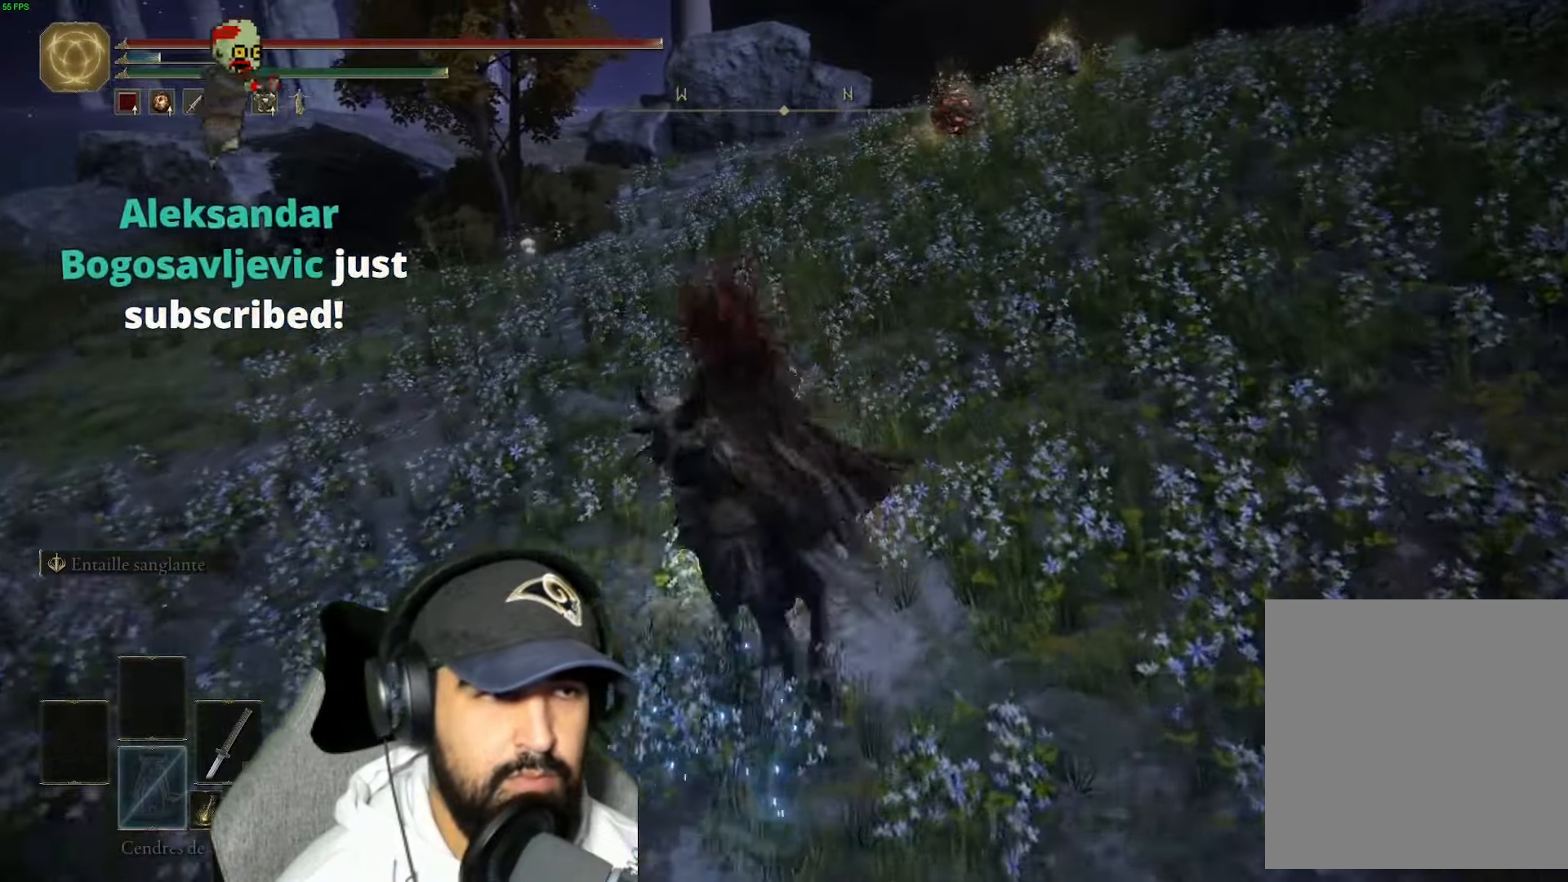
{"buttons": [], "left_stick": "up", "right_stick": "center", "events": [[150, "left_stick", "up-left"], [334, "left_stick", "up"], [350, "right_stick", "right"], [434, "right_stick", "center"]]}
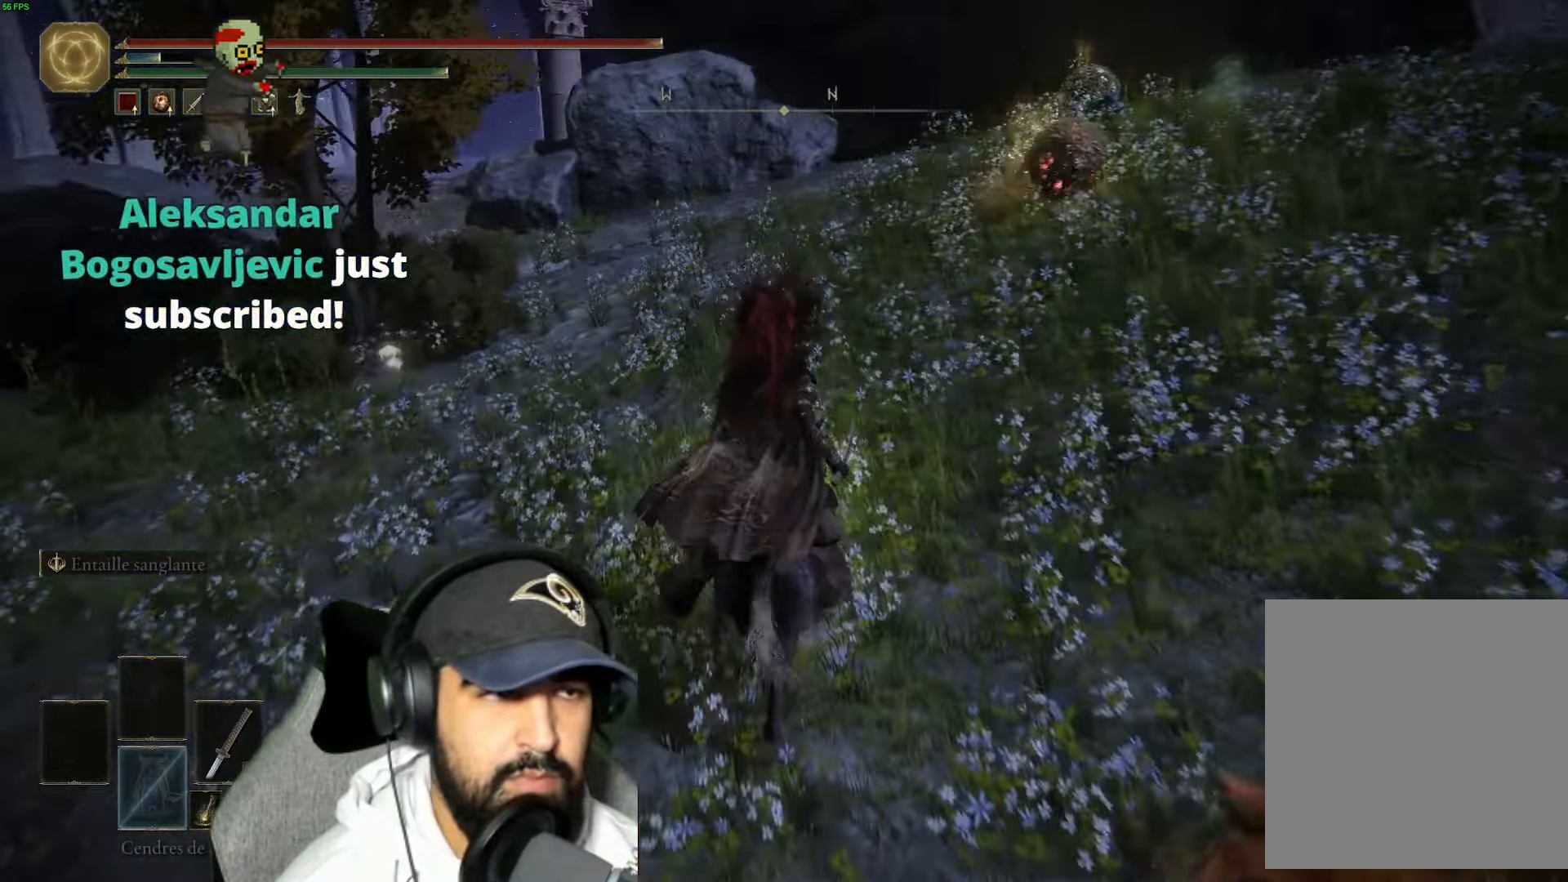
{"buttons": [], "left_stick": "up-left", "right_stick": "center", "events": [[17, "B", "down"], [67, "B", "up"], [200, "left_stick", "center"], [334, "left_stick", "up"], [384, "right_stick", "down-right"], [417, "left_stick", "up-left"], [484, "right_stick", "center"]]}
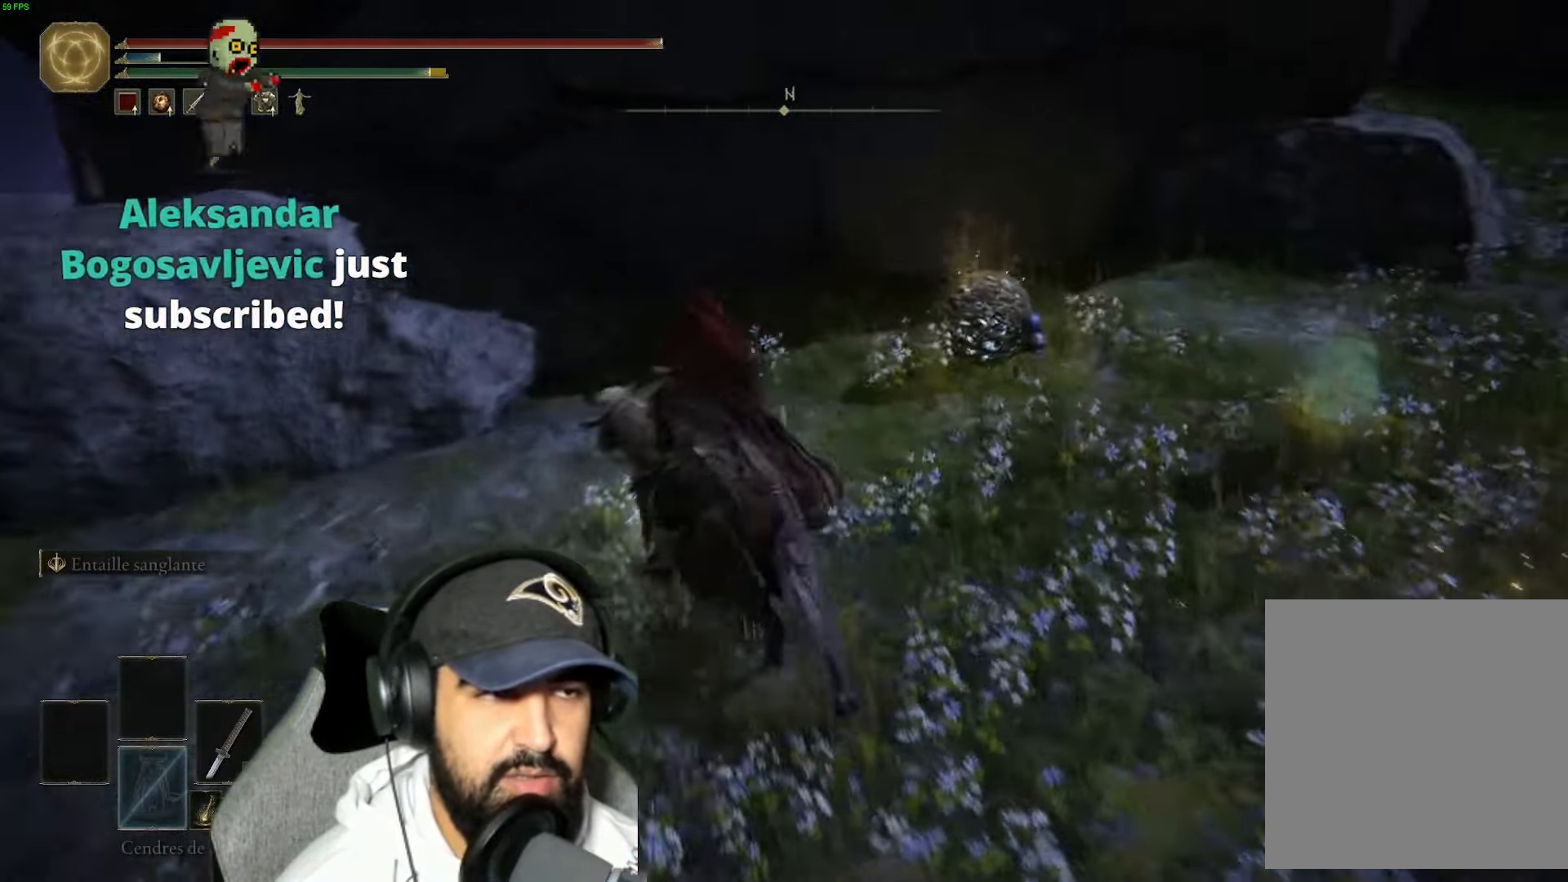
{"buttons": [], "left_stick": "up-right", "right_stick": "center", "events": [[134, "left_stick", "center"], [167, "right_stick", "down-right"], [250, "left_stick", "right"], [400, "left_stick", "up-right"], [417, "right_stick", "center"]]}
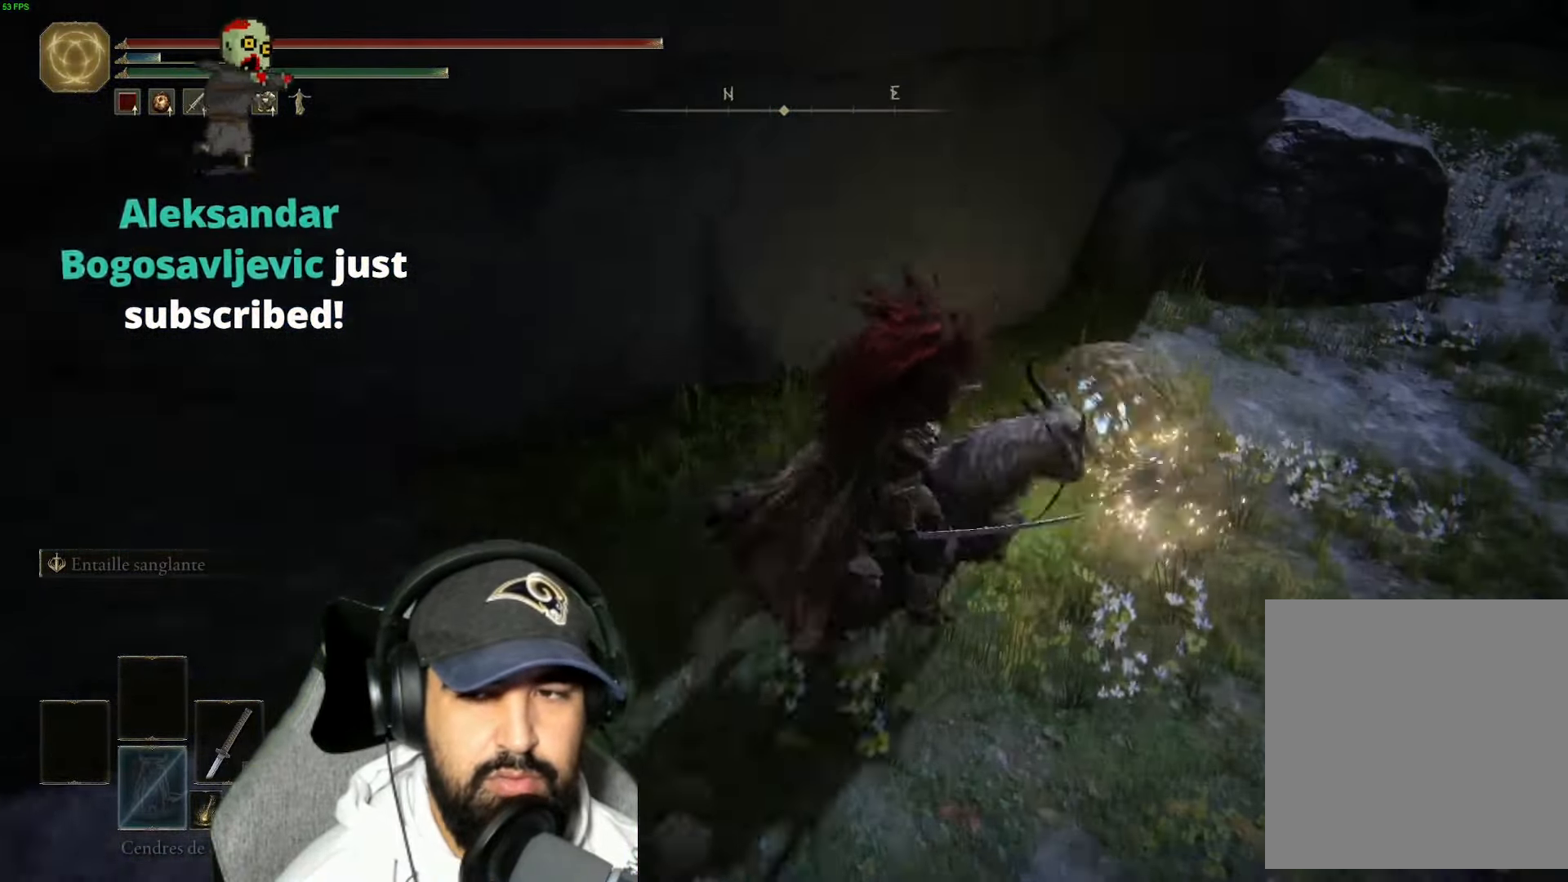
{"buttons": [], "left_stick": "up", "right_stick": "left", "events": [[200, "B", "down"], [250, "B", "up"], [350, "left_stick", "up"], [350, "right_stick", "up-left"], [484, "right_stick", "left"]]}
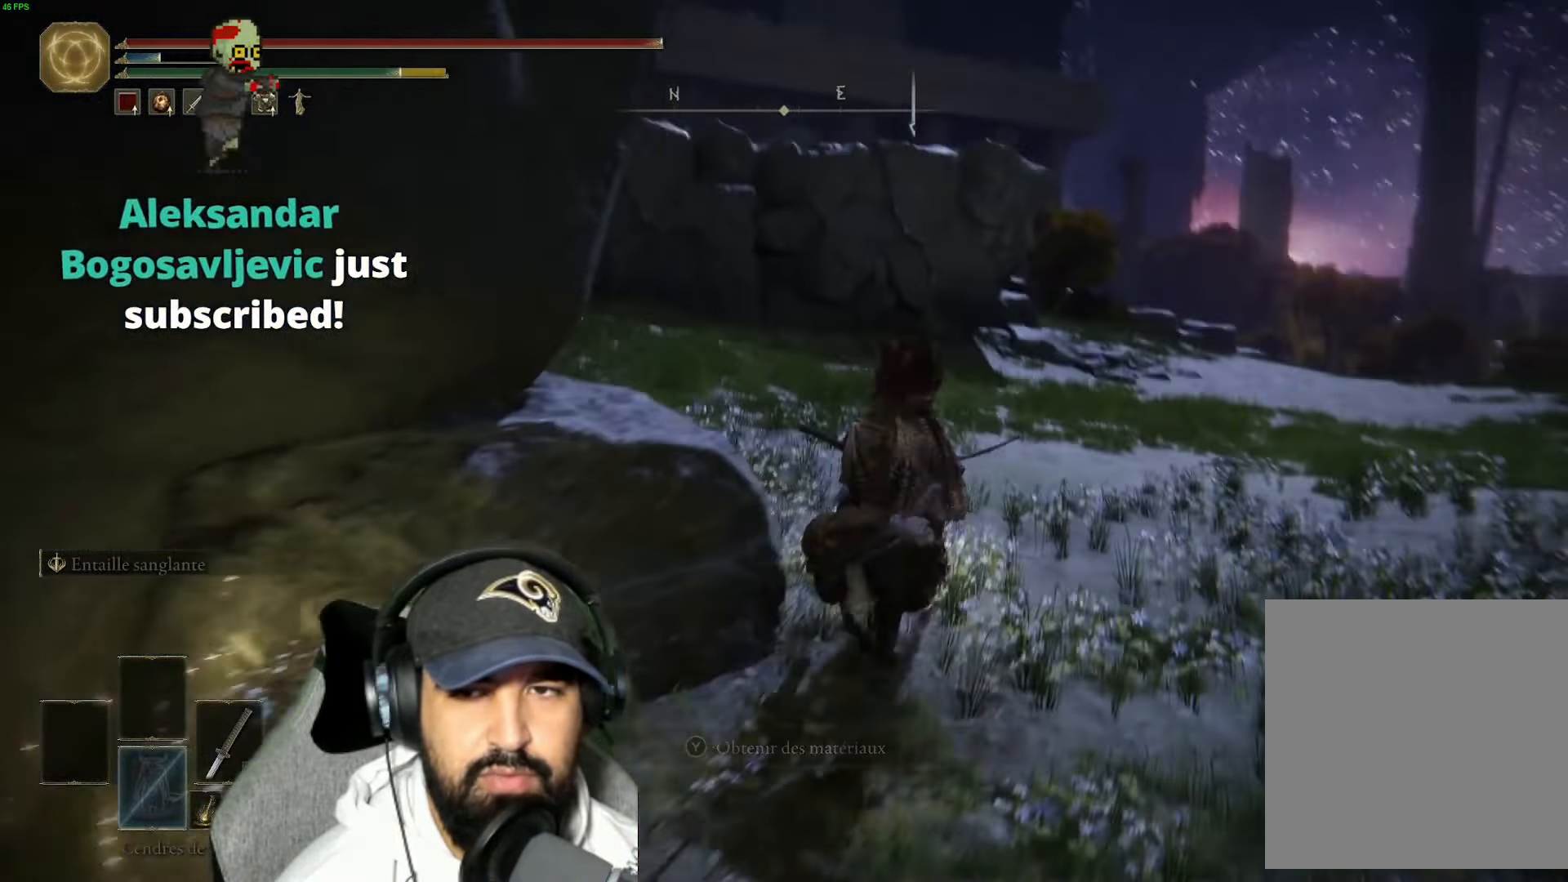
{"buttons": [], "left_stick": "up", "right_stick": "center", "events": [[317, "right_stick", "down-left"], [417, "right_stick", "center"]]}
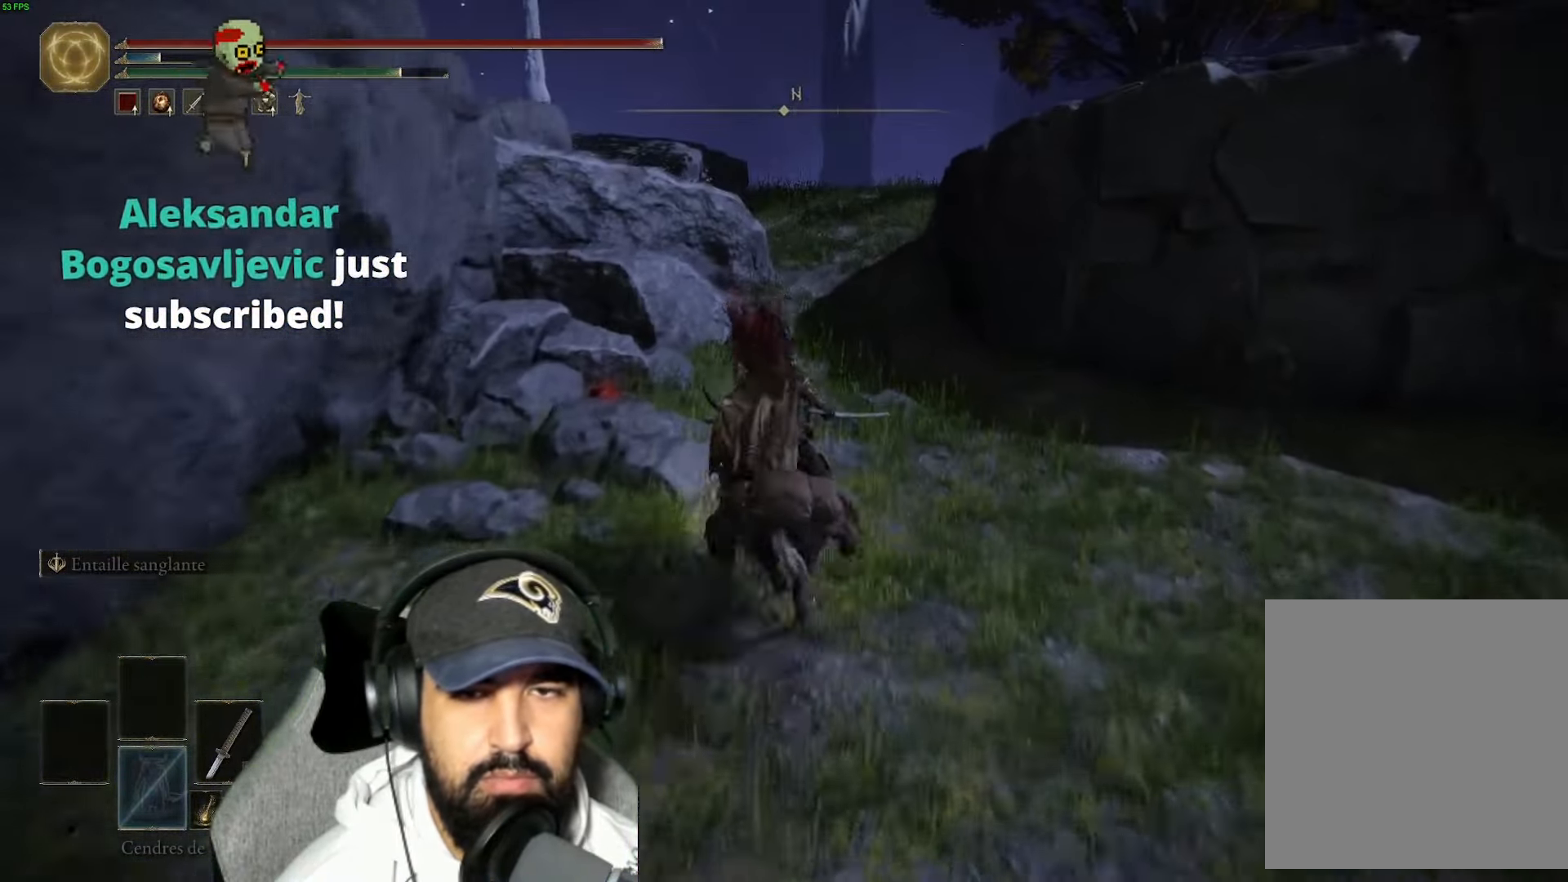
{"buttons": [], "left_stick": "up", "right_stick": "down-left", "events": [[34, "A", "down"], [150, "A", "up"], [217, "A", "down"], [284, "A", "up"], [350, "right_stick", "left"], [484, "right_stick", "down-left"]]}
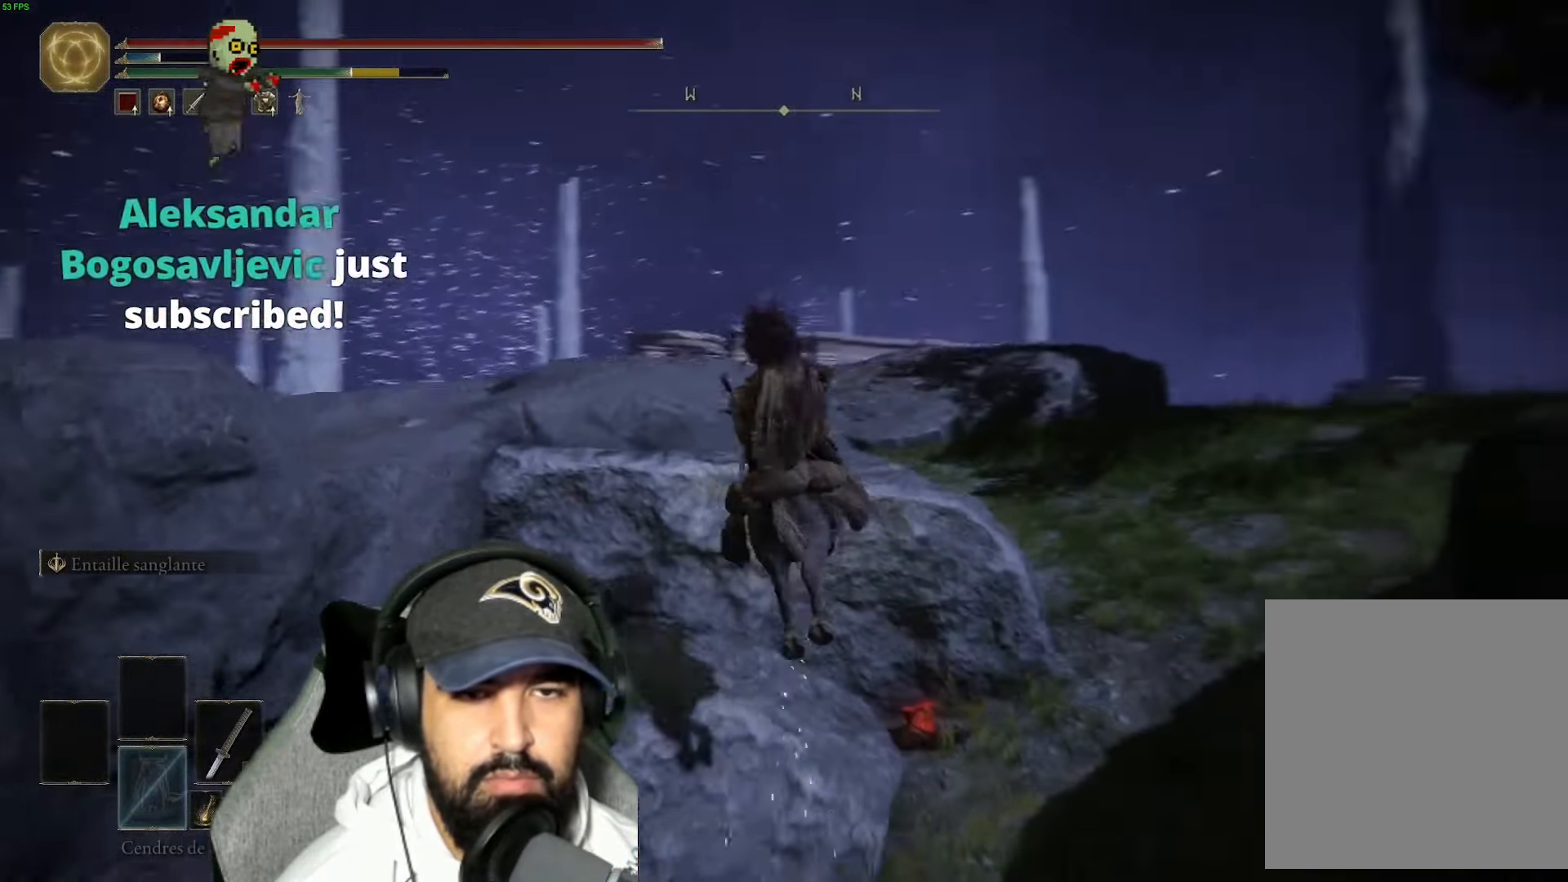
{"buttons": ["A"], "left_stick": "up-left", "right_stick": "center", "events": [[84, "right_stick", "down"], [167, "left_stick", "up-right"], [200, "right_stick", "right"], [300, "right_stick", "center"], [350, "A", "down"], [434, "A", "up"], [484, "A", "down"], [484, "left_stick", "up-left"]]}
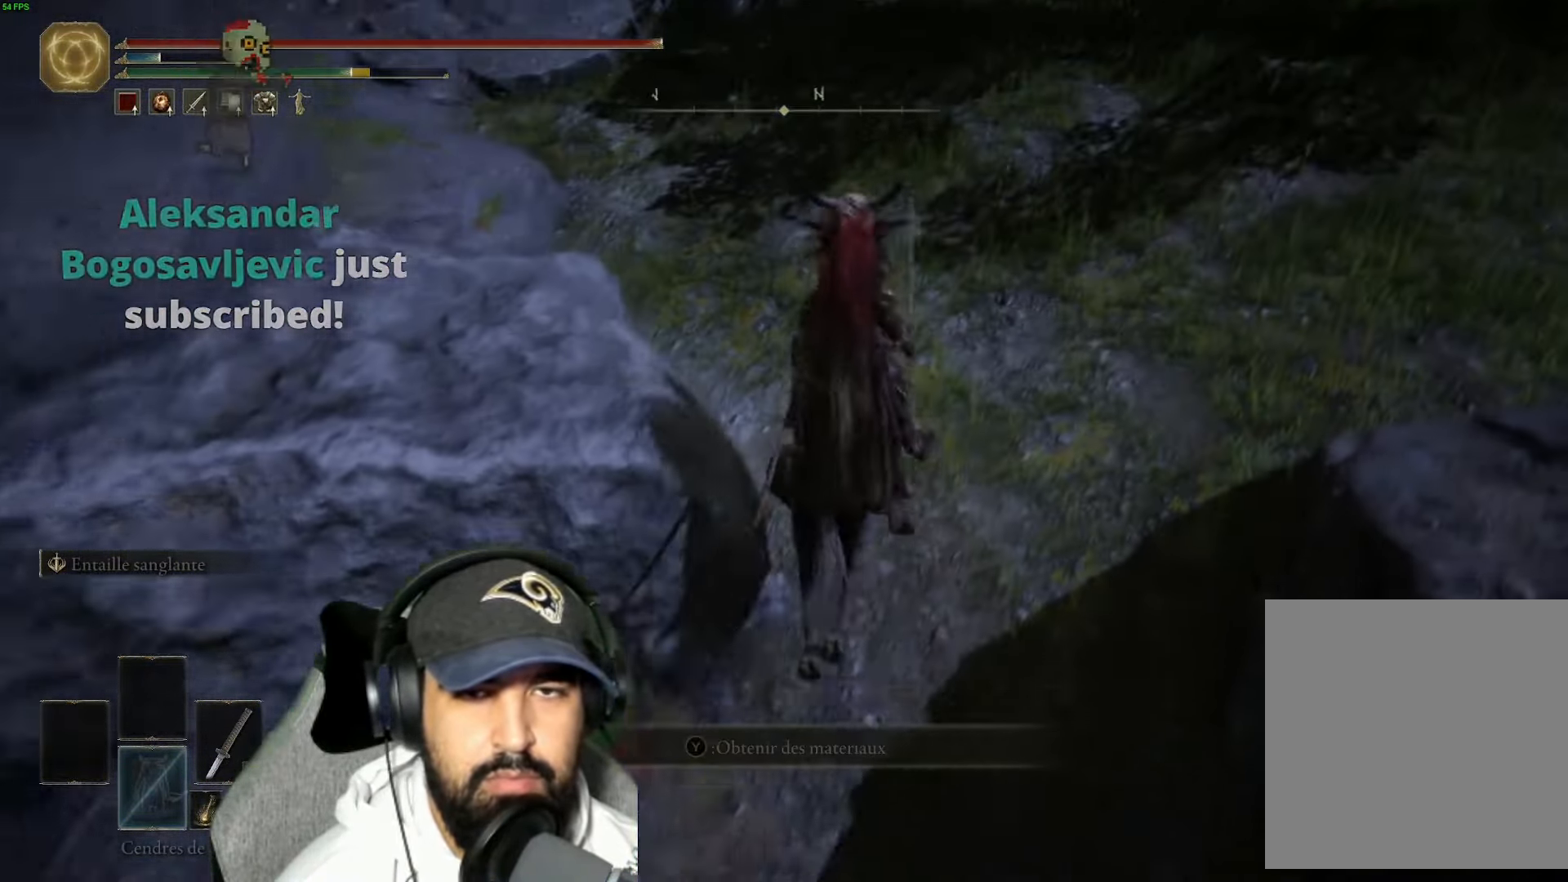
{"buttons": [], "left_stick": "up", "right_stick": "right", "events": [[50, "A", "up"], [134, "right_stick", "up"], [217, "right_stick", "center"], [234, "left_stick", "up"], [367, "right_stick", "right"]]}
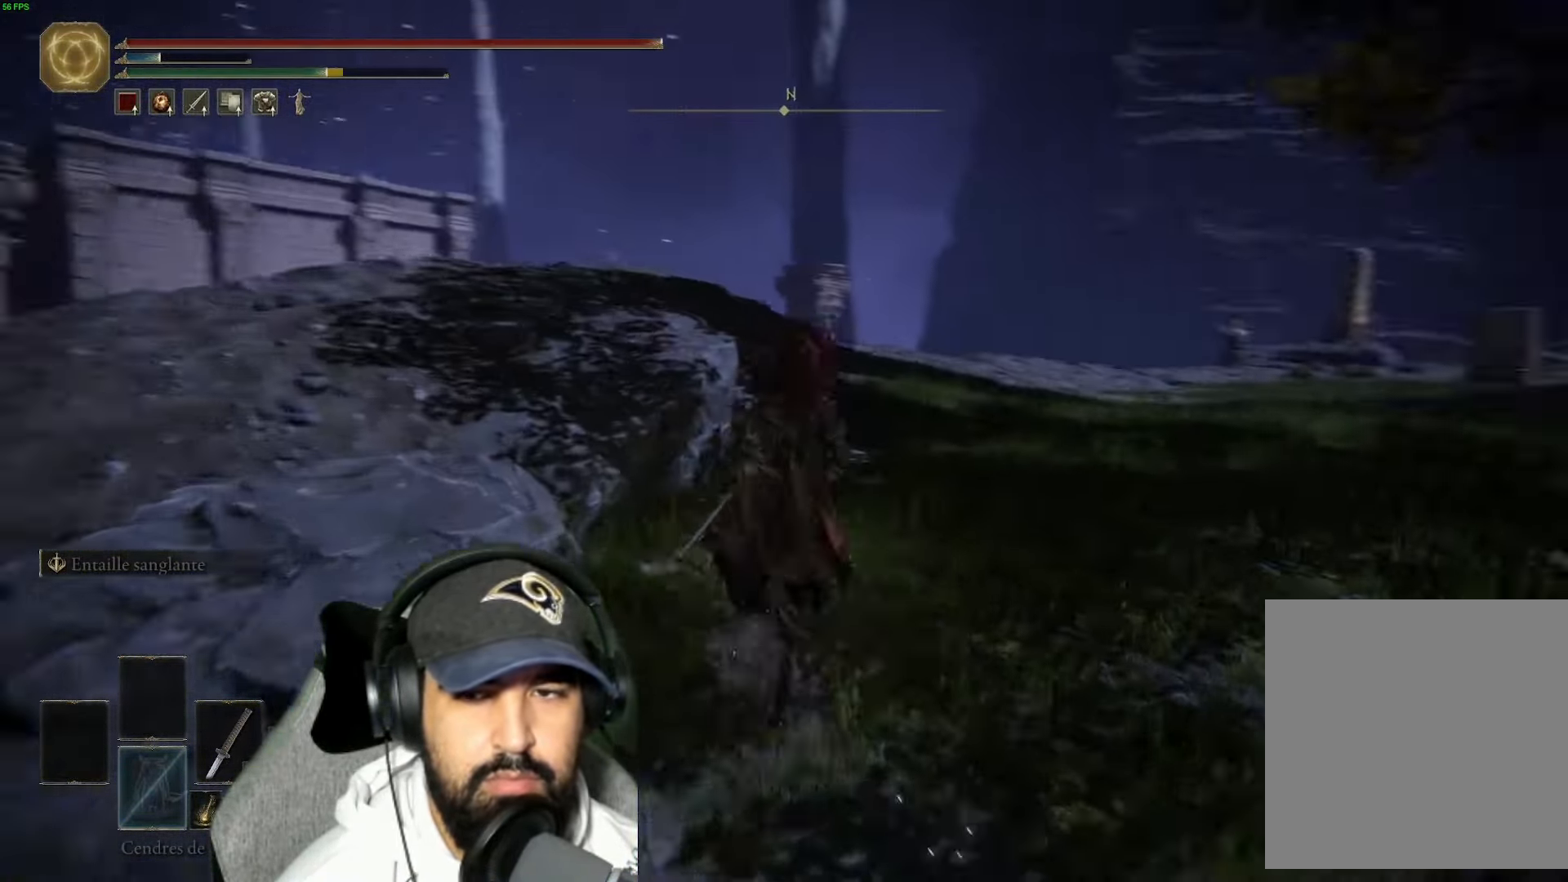
{"buttons": [], "left_stick": "up", "right_stick": "down-right", "events": [[84, "right_stick", "center"], [150, "B", "down"], [184, "B", "up"], [400, "right_stick", "down-right"]]}
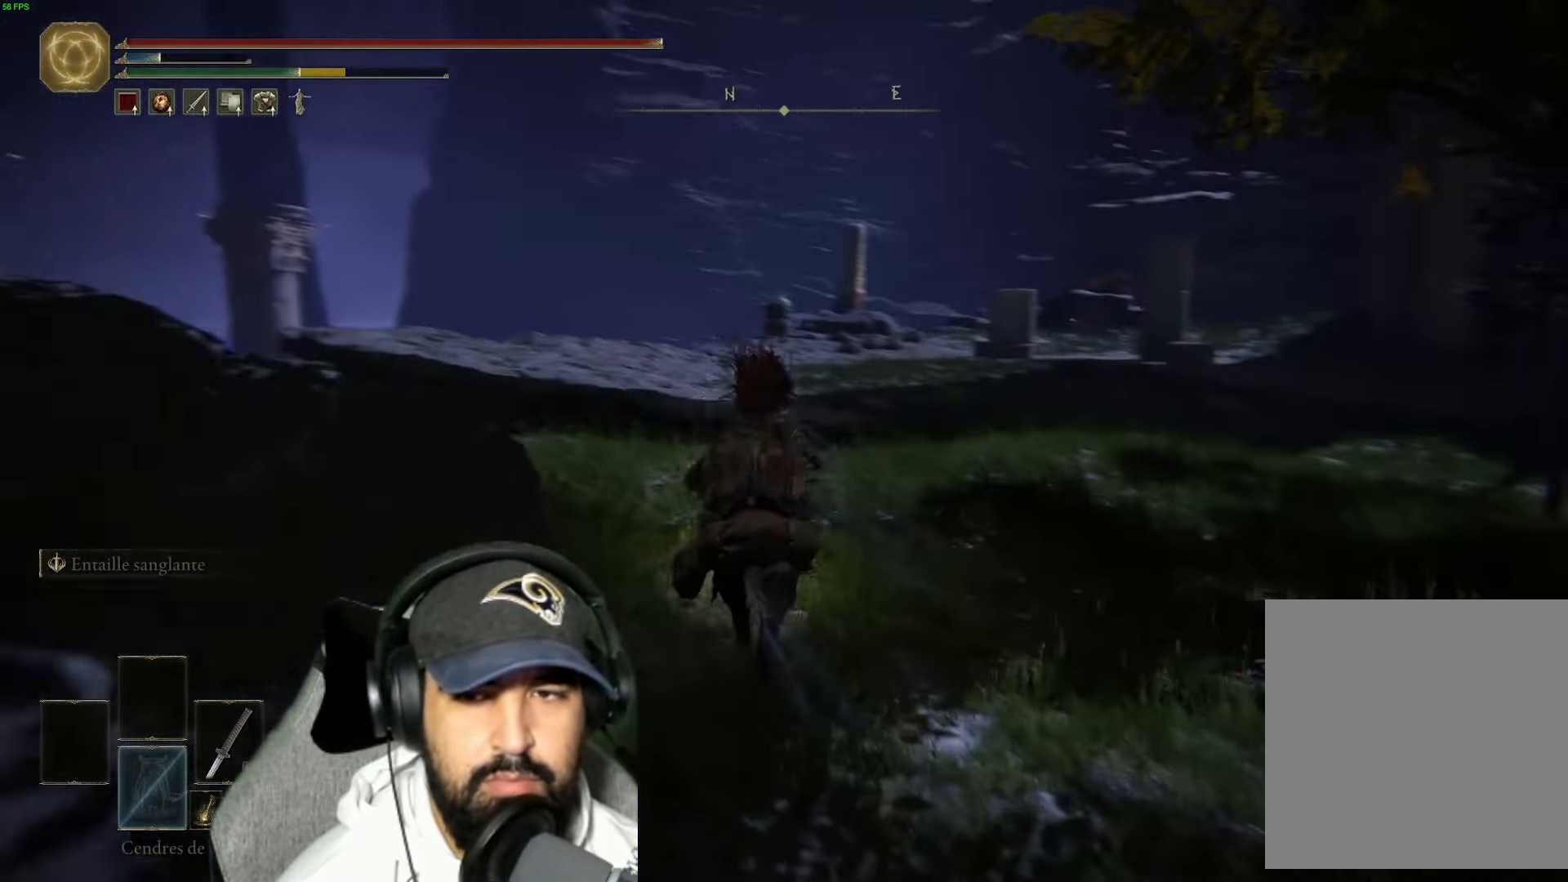
{"buttons": [], "left_stick": "up", "right_stick": "center", "events": [[50, "right_stick", "center"]]}
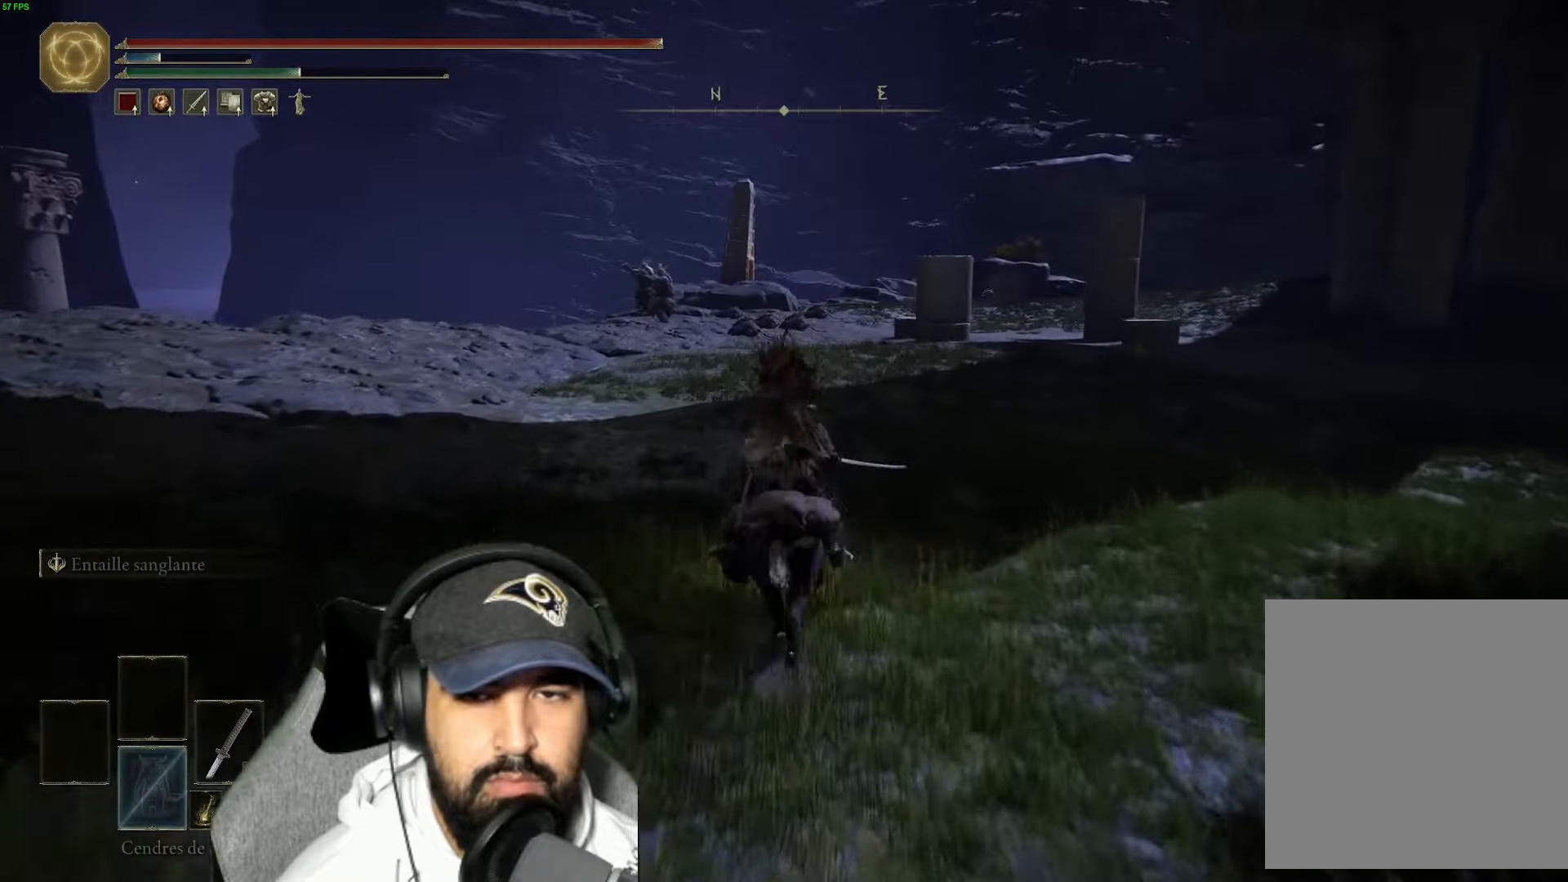
{"buttons": [], "left_stick": "up", "right_stick": "center", "events": [[150, "B", "down"], [216, "B", "up"], [283, "B", "down"], [316, "B", "up"], [400, "B", "down"], [450, "B", "up"]]}
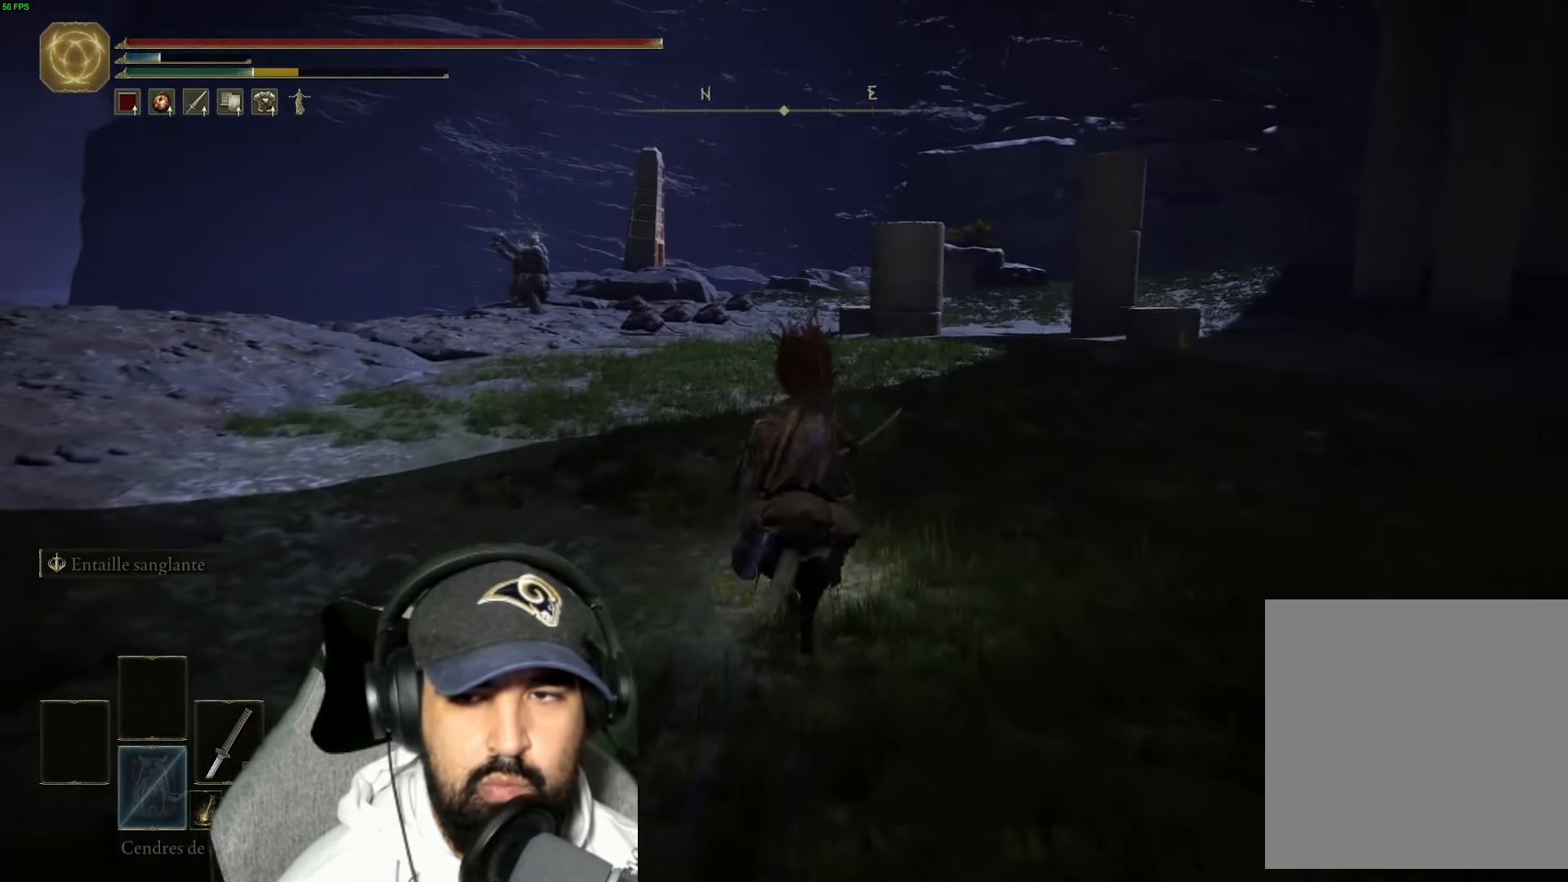
{"buttons": [], "left_stick": "up", "right_stick": "center", "events": [[16, "B", "down"], [83, "B", "up"], [133, "B", "down"], [200, "B", "up"], [266, "B", "down"], [316, "B", "up"], [383, "B", "down"], [450, "B", "up"]]}
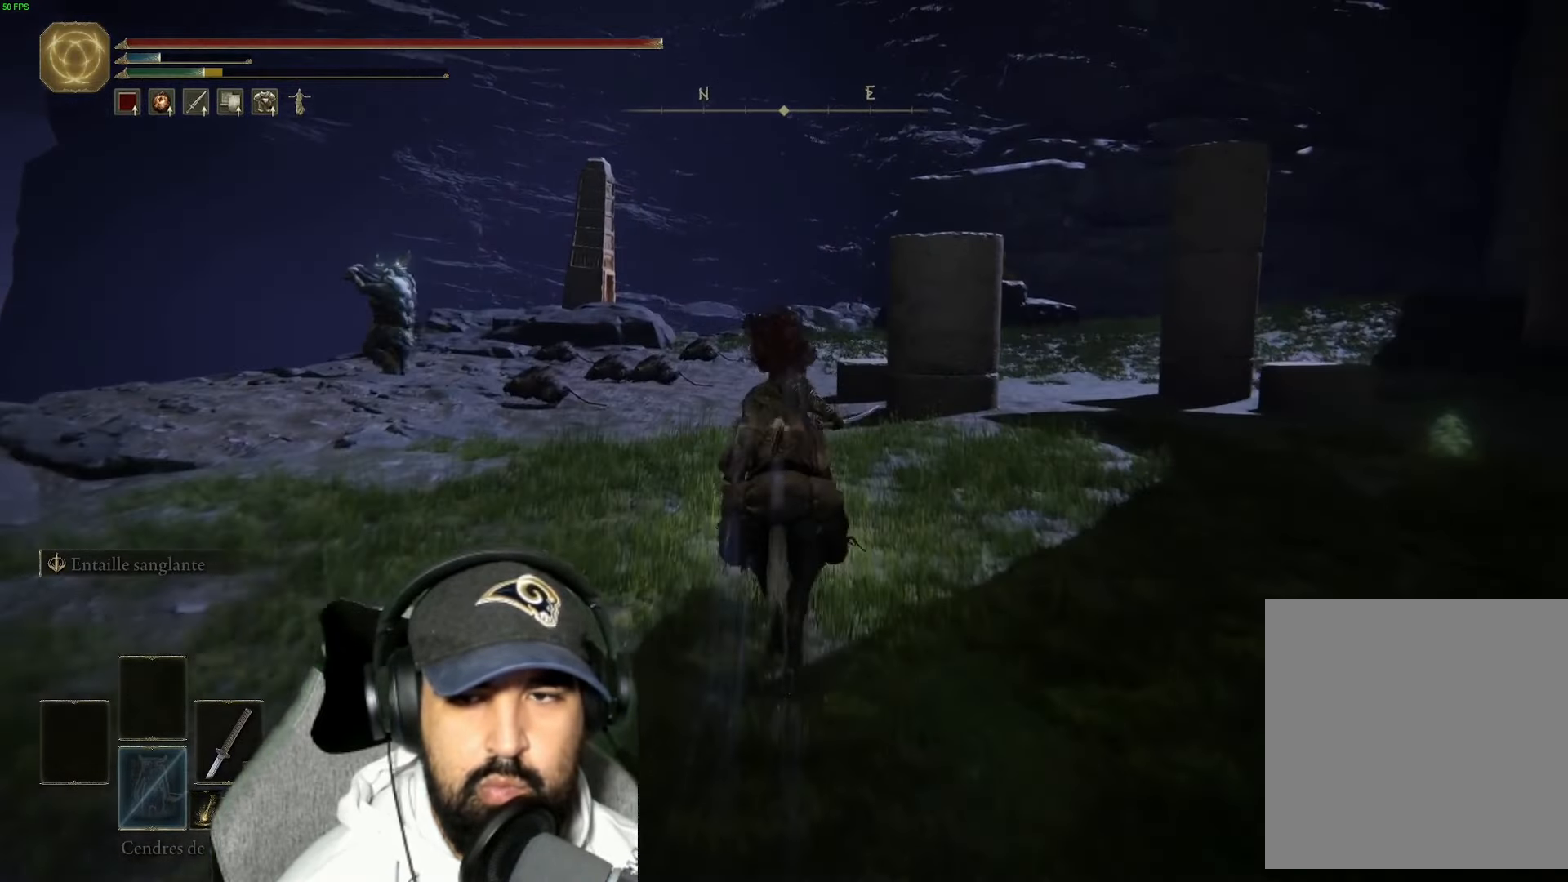
{"buttons": [], "left_stick": "up", "right_stick": "center", "events": [[33, "B", "down"], [83, "B", "up"], [150, "B", "down"], [200, "B", "up"], [266, "B", "down"], [316, "B", "up"], [400, "B", "down"], [450, "B", "up"]]}
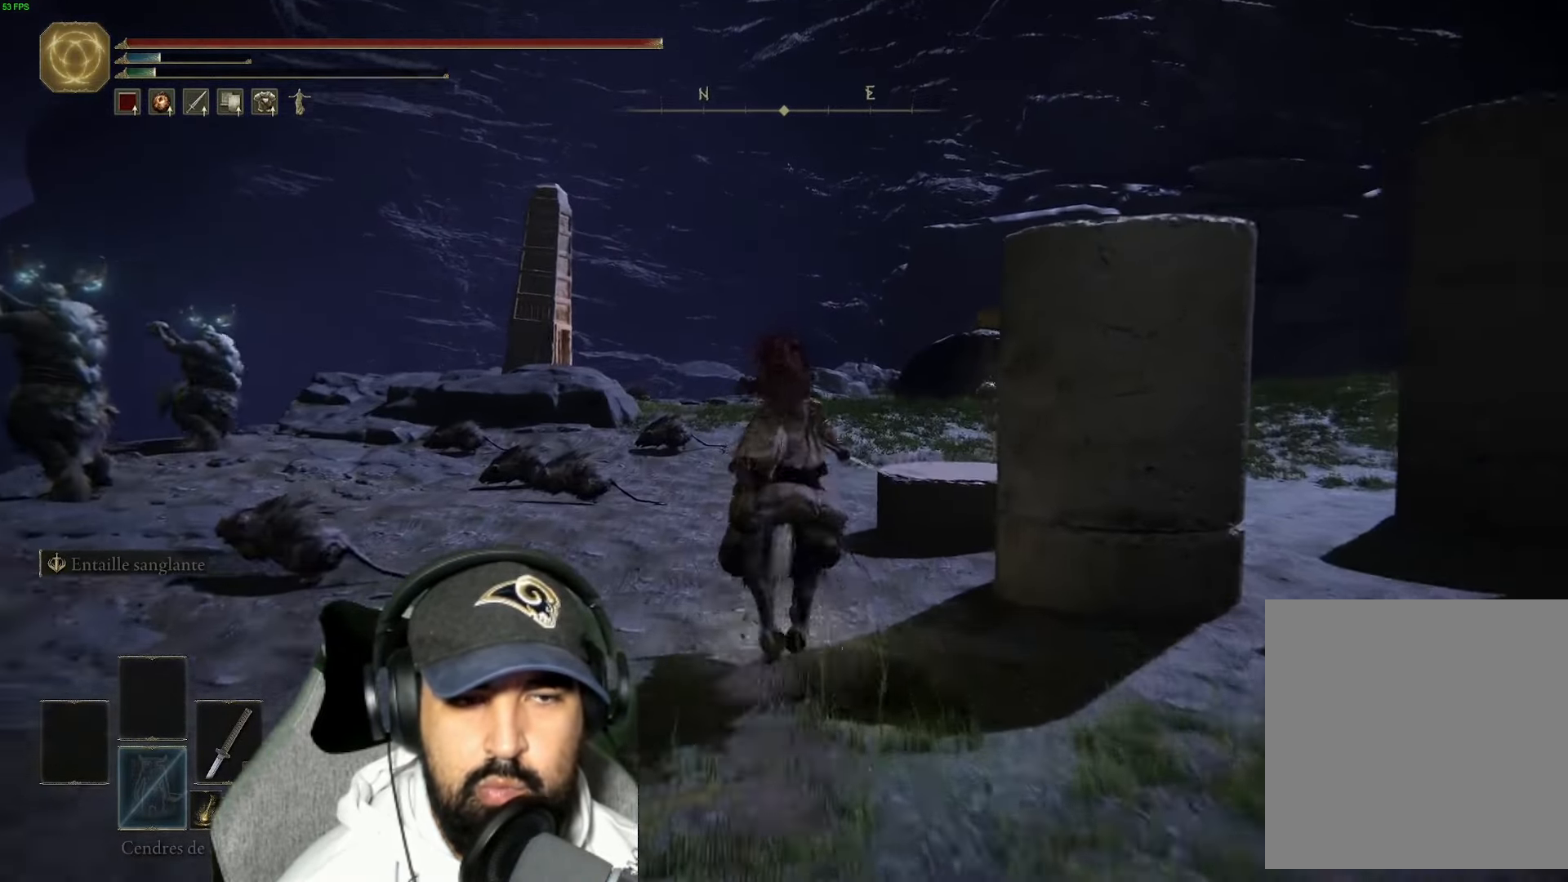
{"buttons": ["B"], "left_stick": "up", "right_stick": "center", "events": [[16, "B", "down"], [83, "B", "up"], [150, "B", "down"], [200, "B", "up"], [266, "B", "down"], [333, "B", "up"], [383, "B", "down"], [450, "B", "up"], [500, "B", "down"]]}
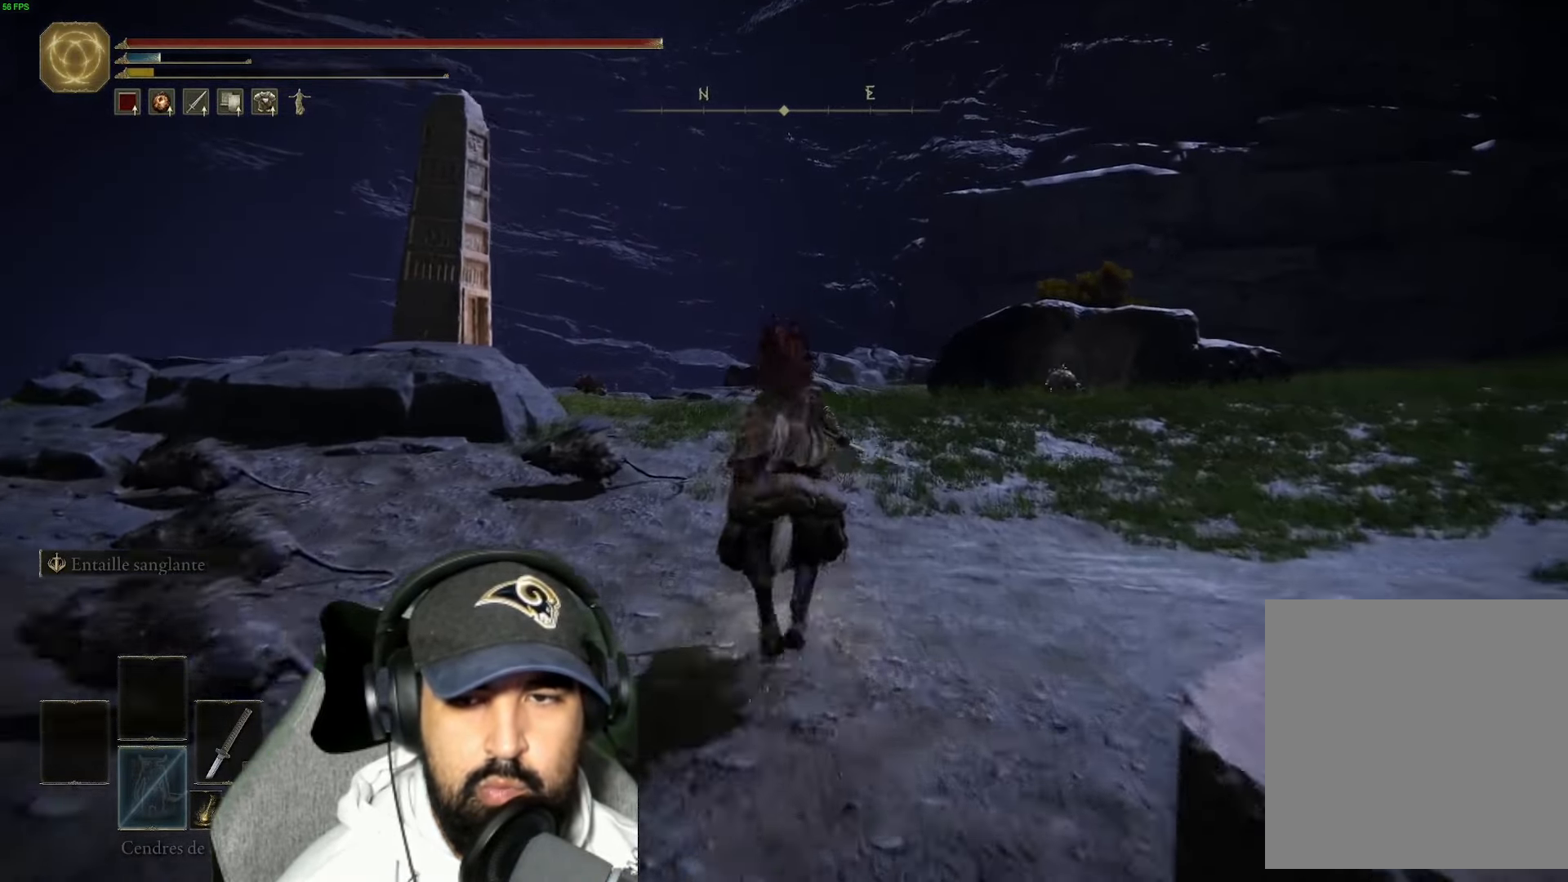
{"buttons": [], "left_stick": "up", "right_stick": "center", "events": [[50, "B", "up"], [116, "B", "down"], [216, "B", "up"], [383, "right_stick", "down-left"], [500, "right_stick", "center"]]}
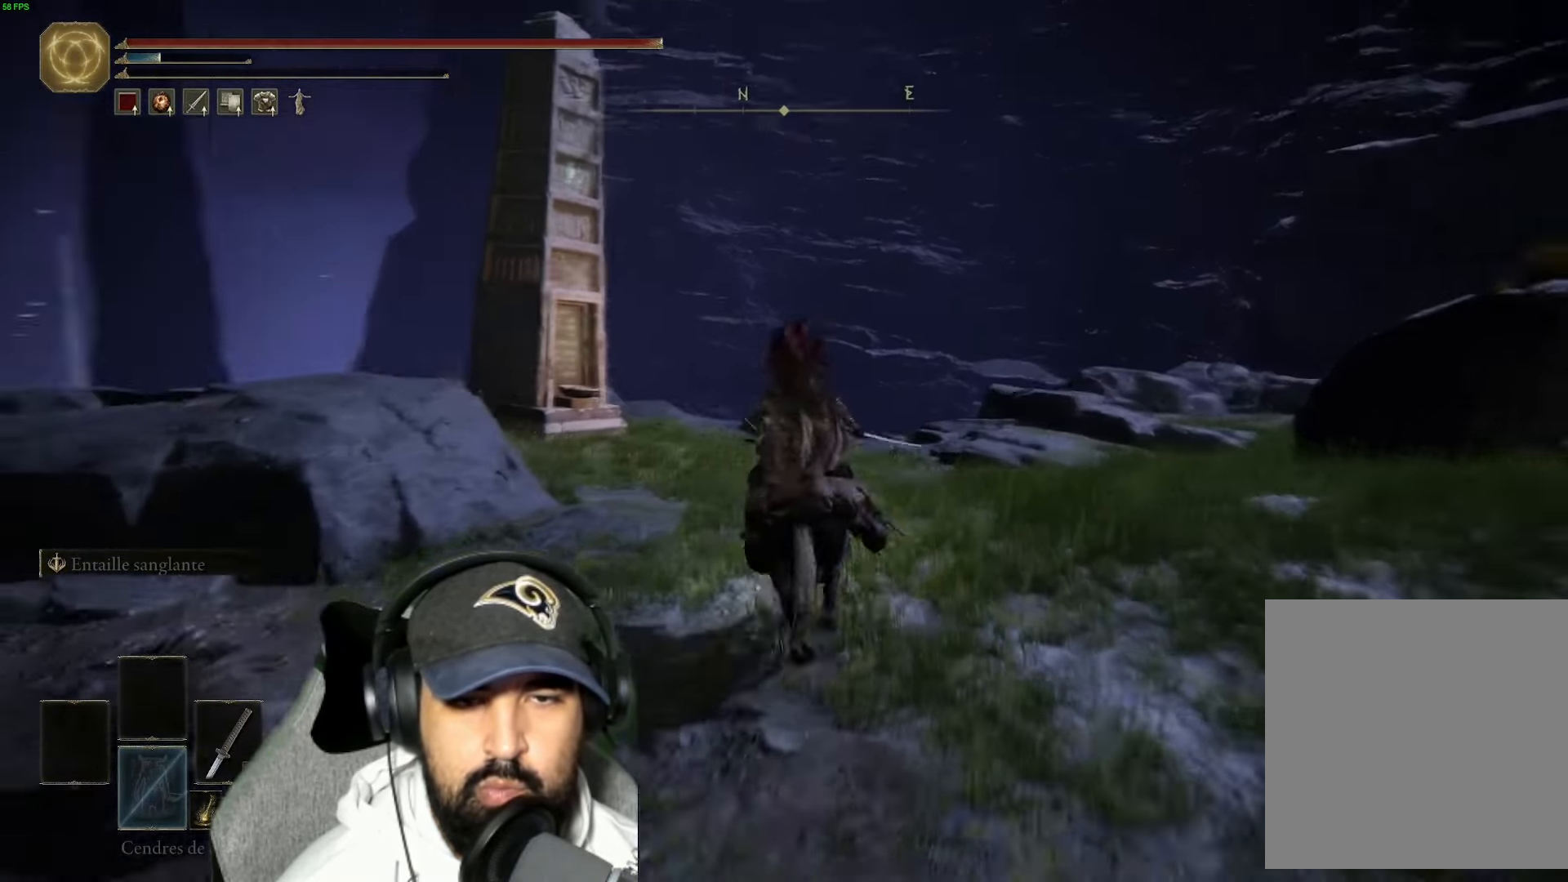
{"buttons": [], "left_stick": "up-right", "right_stick": "center", "events": [[66, "L3", "down"], [150, "L3", "up"], [166, "right_stick", "left"], [350, "right_stick", "center"], [383, "left_stick", "up-right"]]}
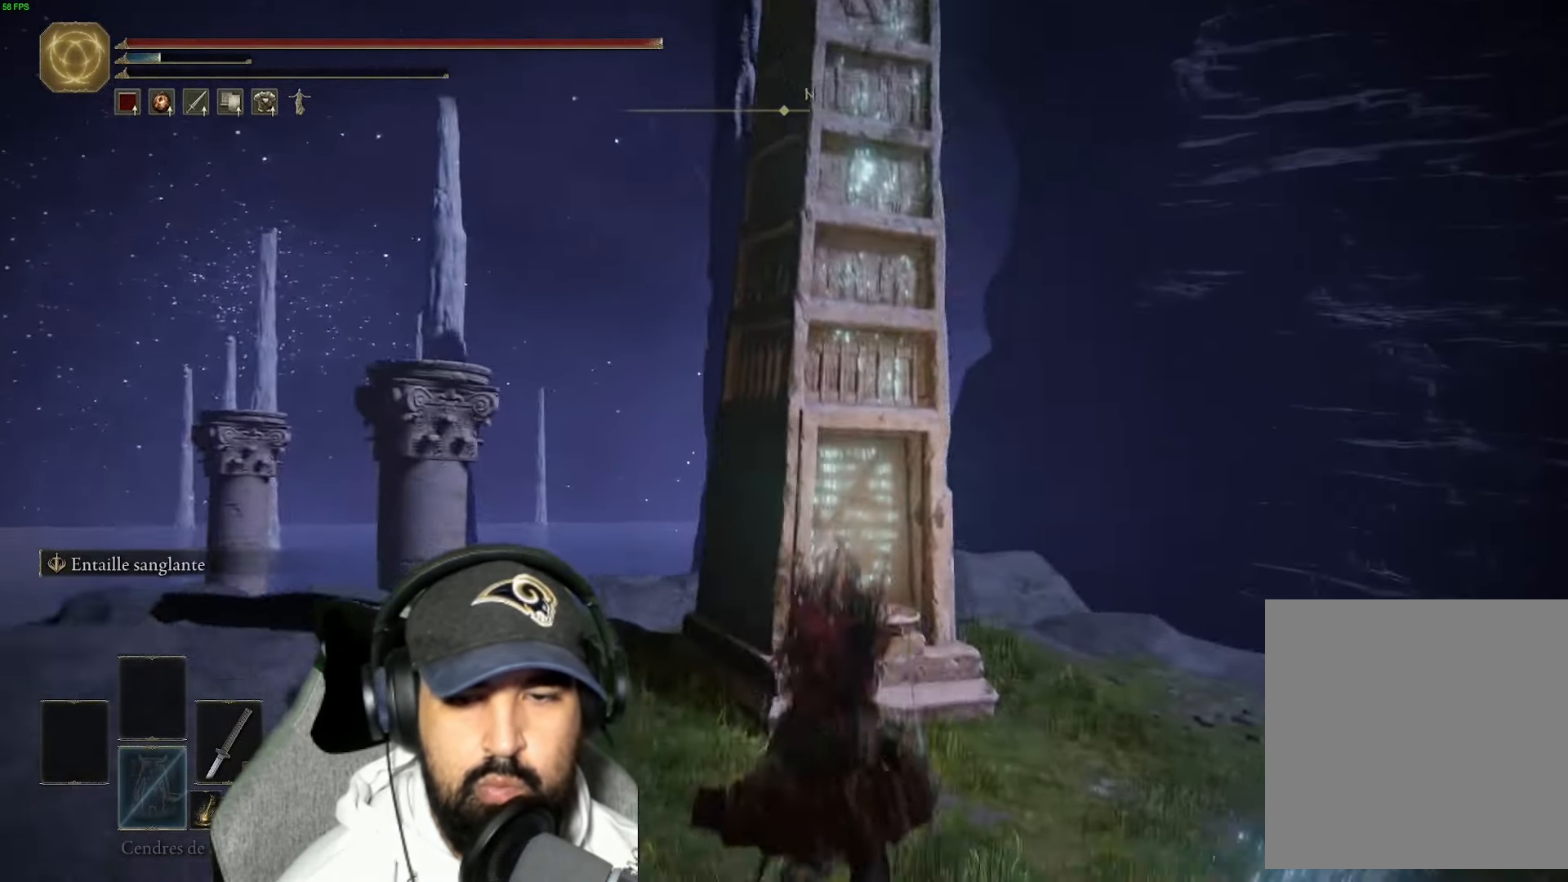
{"buttons": ["Y"], "left_stick": "up-right", "right_stick": "center", "events": [[33, "right_stick", "down-left"], [216, "right_stick", "left"], [383, "right_stick", "center"], [500, "Y", "down"]]}
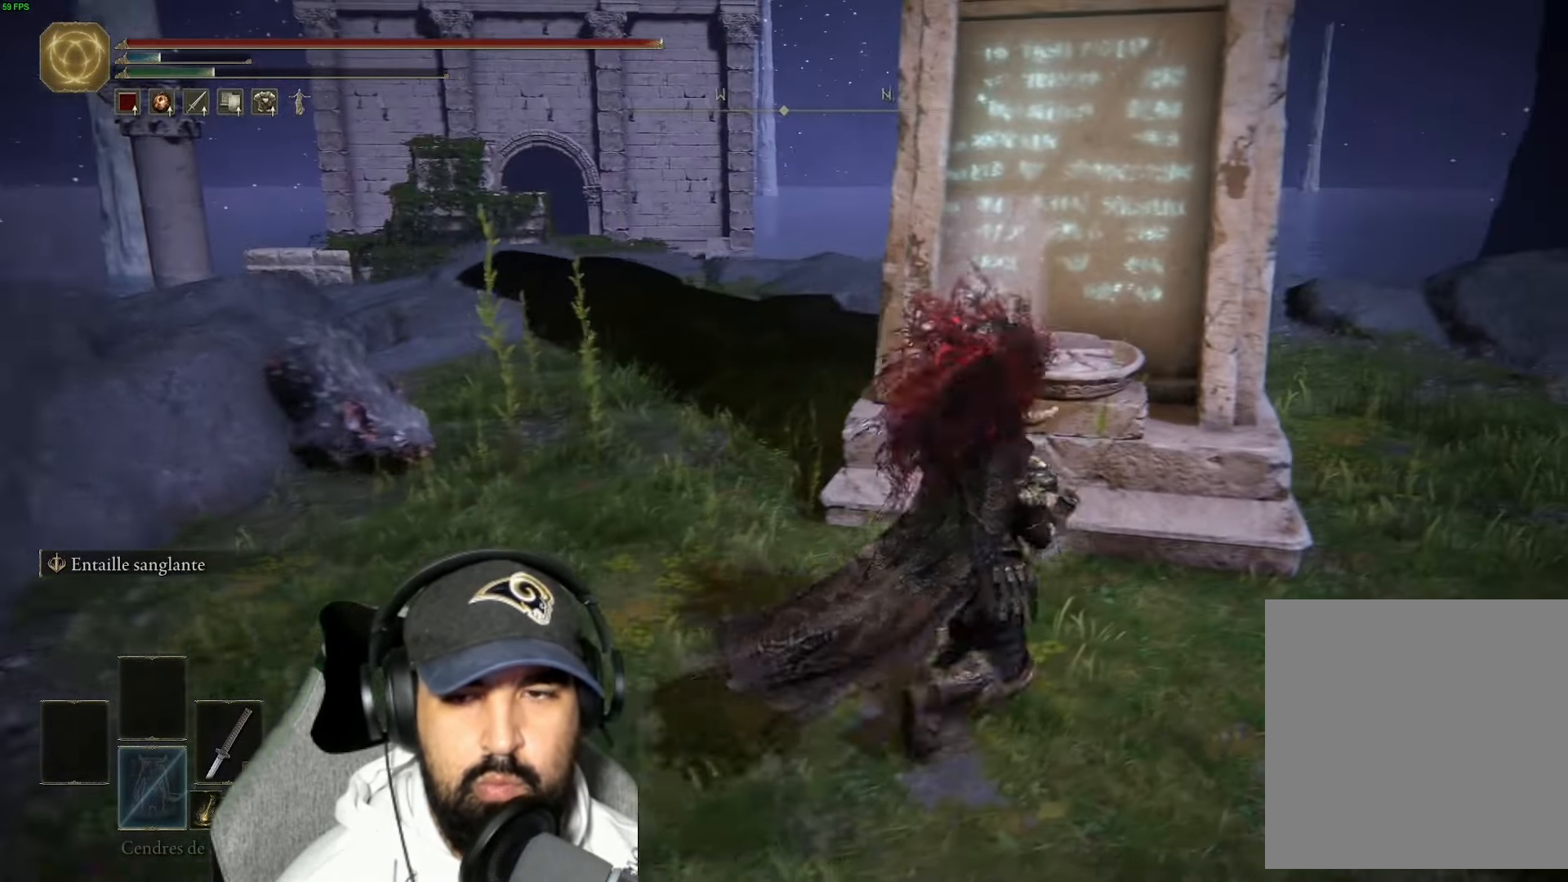
{"buttons": [], "left_stick": "center", "right_stick": "left", "events": [[66, "Y", "up"], [116, "Y", "down"], [150, "left_stick", "center"], [183, "Y", "up"], [333, "right_stick", "left"]]}